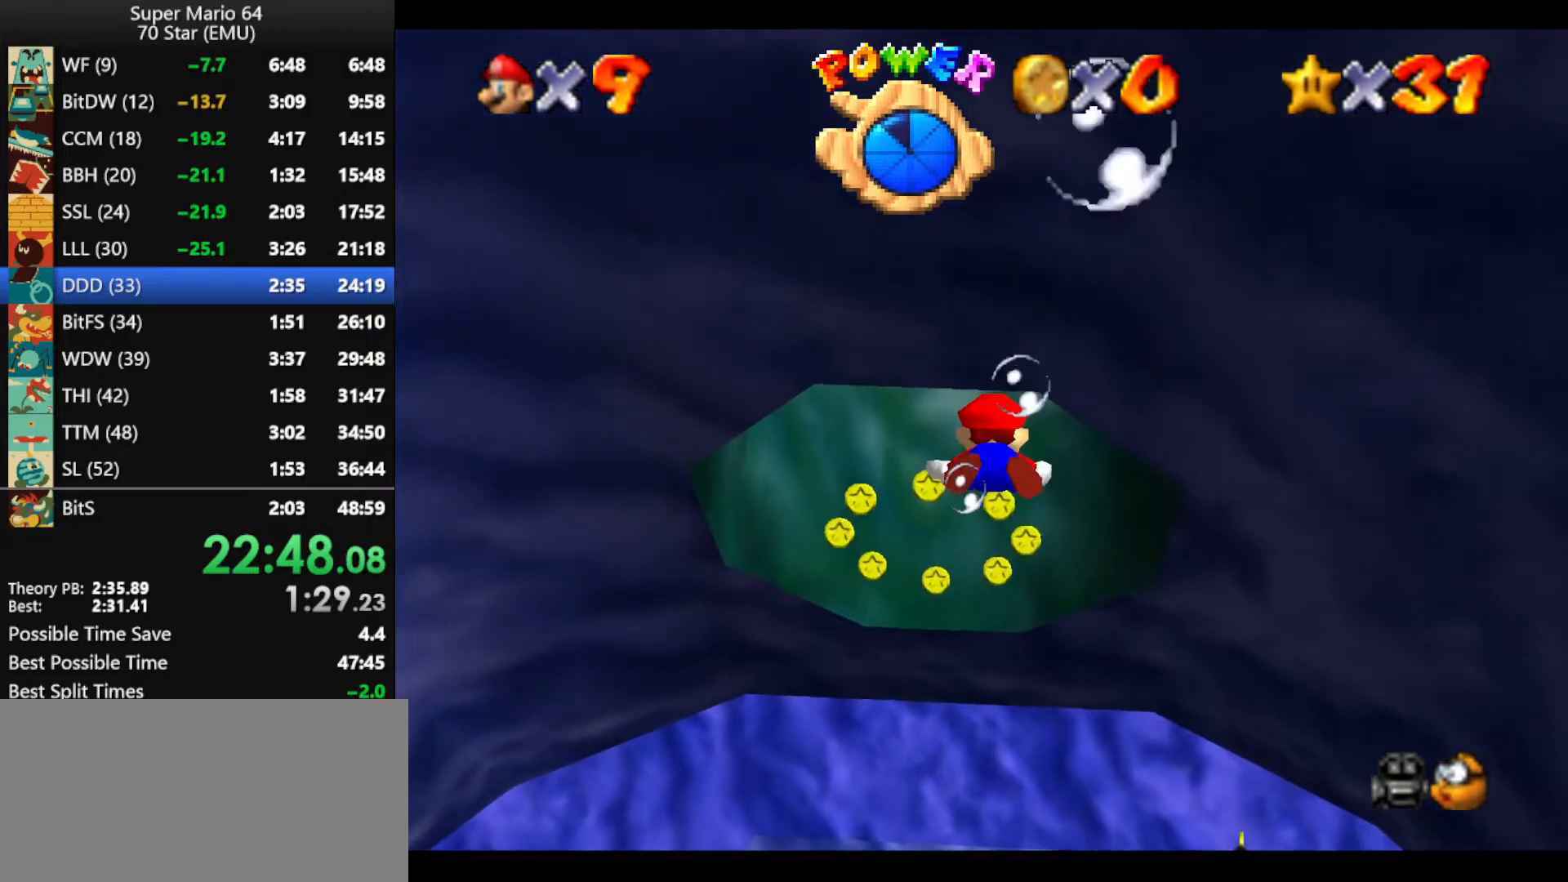
Gameplay with a controller (Nintendo layout); each line is a JSON object with the inputs held at the frame after it. "events" lists button and stick changes between this image and that frame as [ms after this image, input, new state], when the widget could be followed in between. Not read: L1 L3 R3 X Y.
{"buttons": ["A"], "left_stick": "up", "events": [[233, "A", "up"], [433, "A", "down"]]}
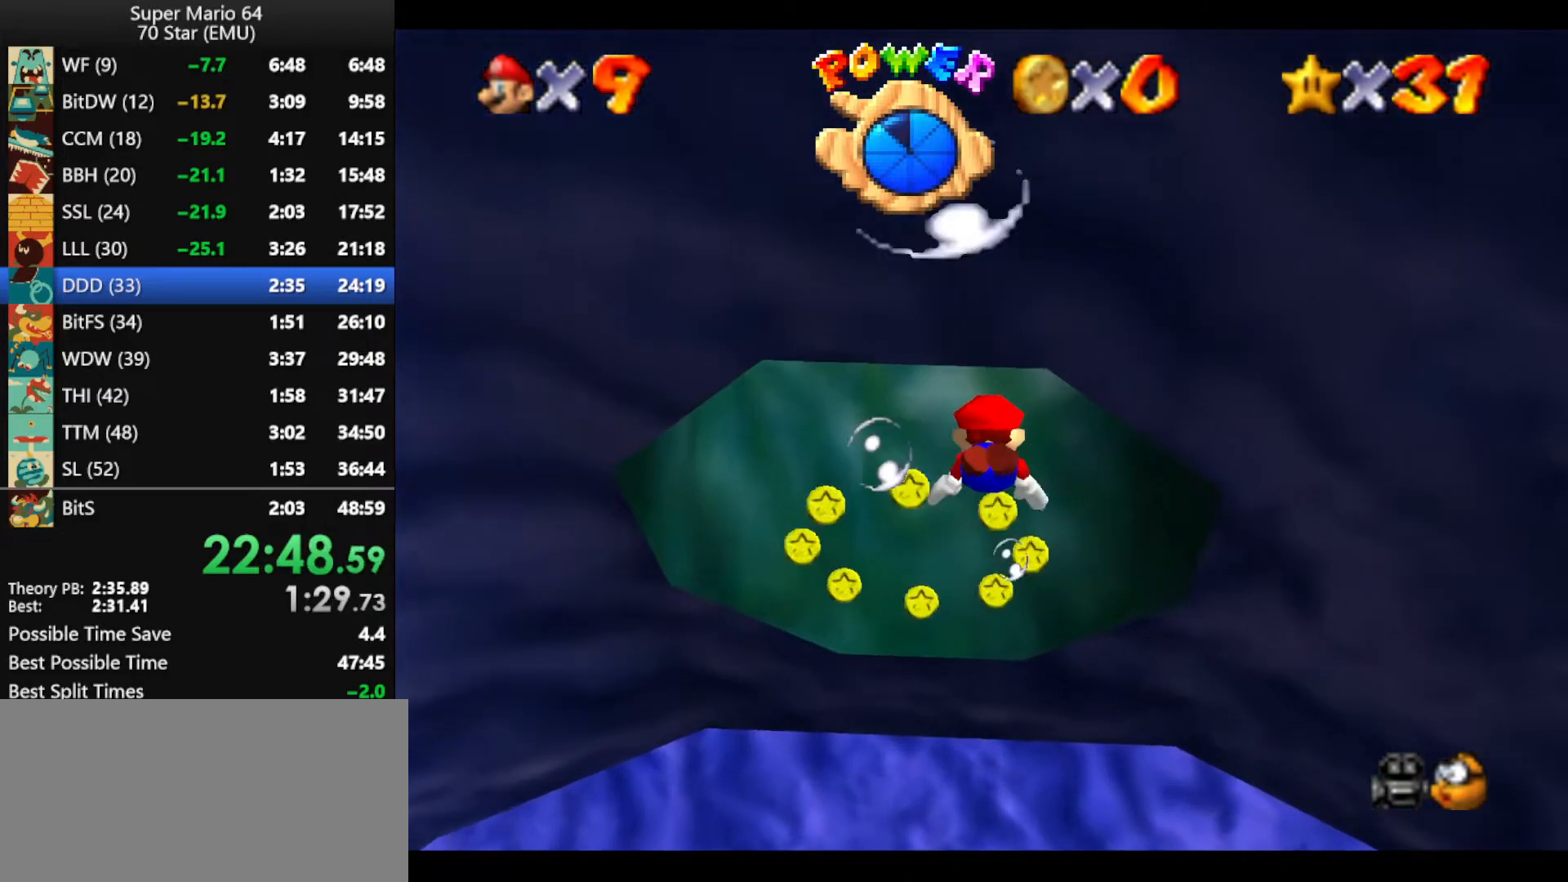
{"buttons": [], "left_stick": "up", "events": [[367, "A", "up"]]}
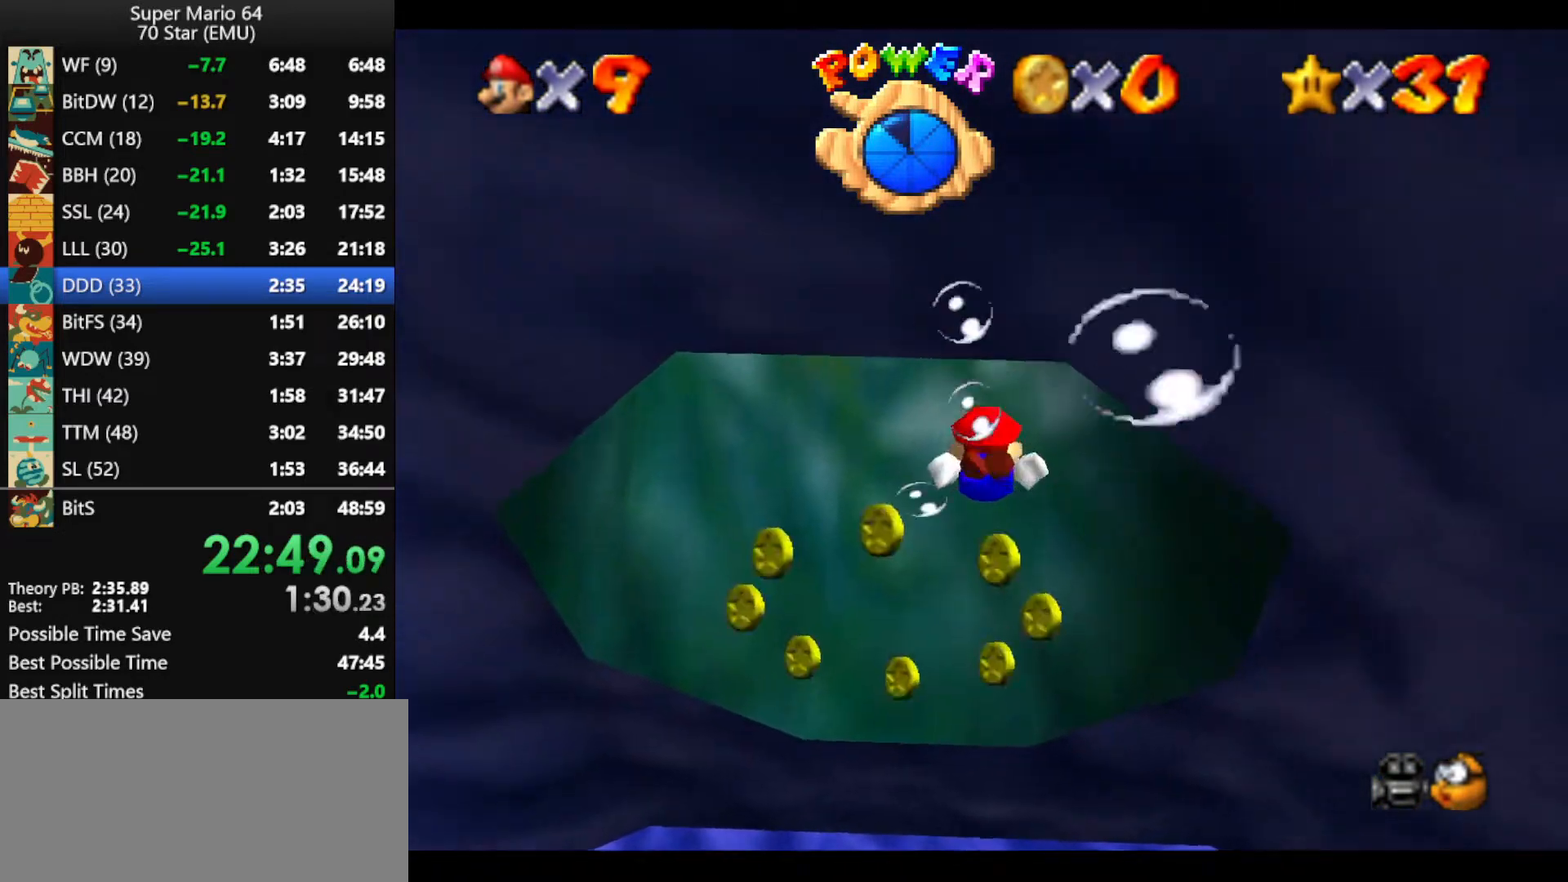
{"buttons": ["A"], "left_stick": "center", "events": [[100, "A", "down"], [367, "left_stick", "center"]]}
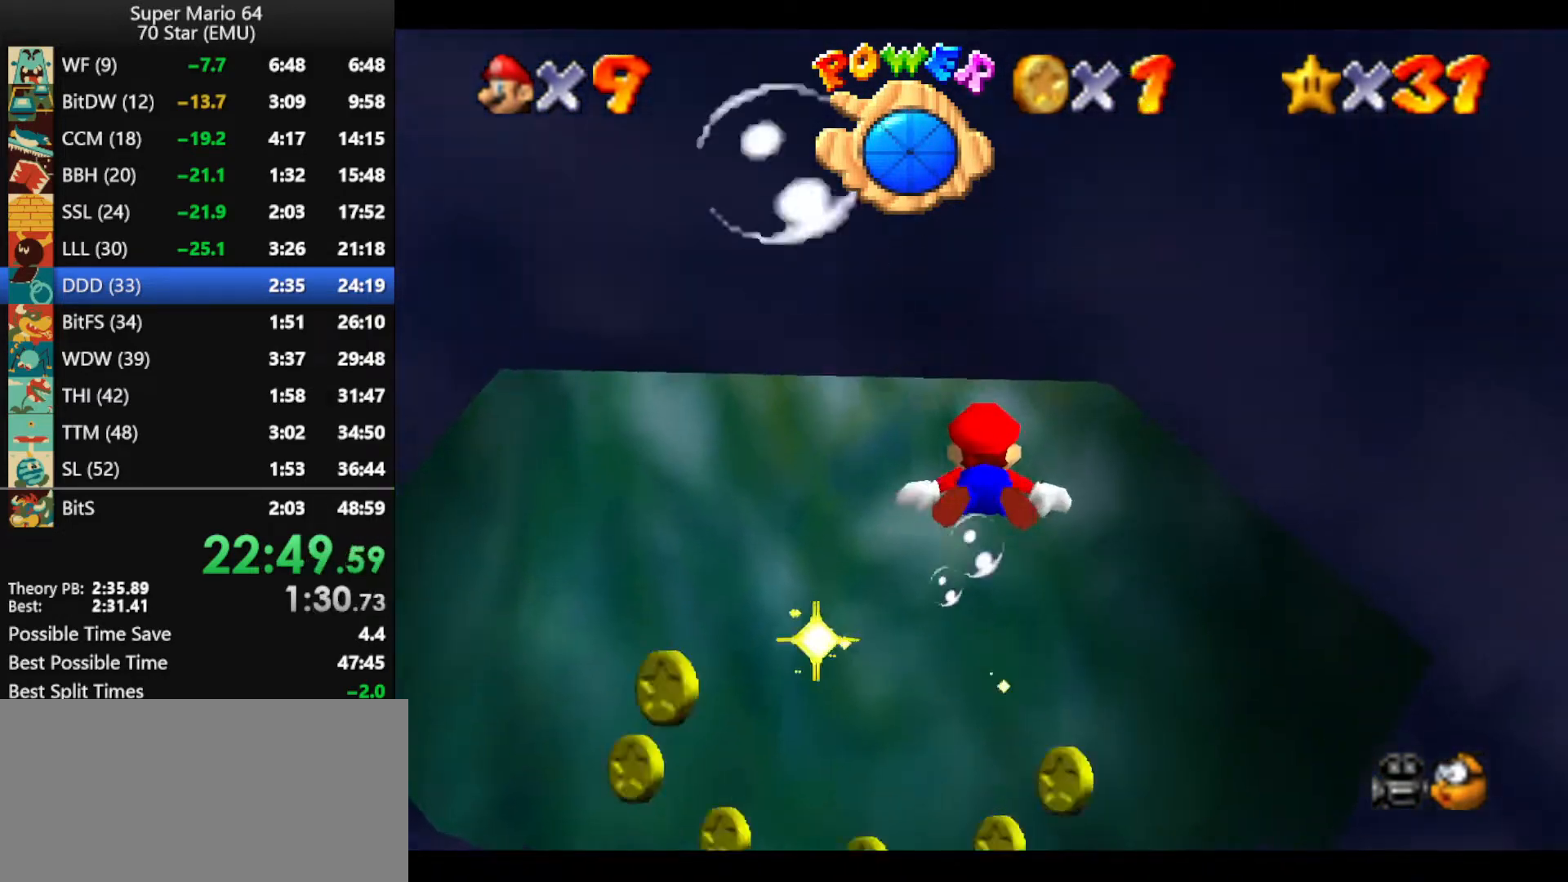
{"buttons": ["A"], "left_stick": "center", "events": [[33, "A", "up"], [233, "A", "down"]]}
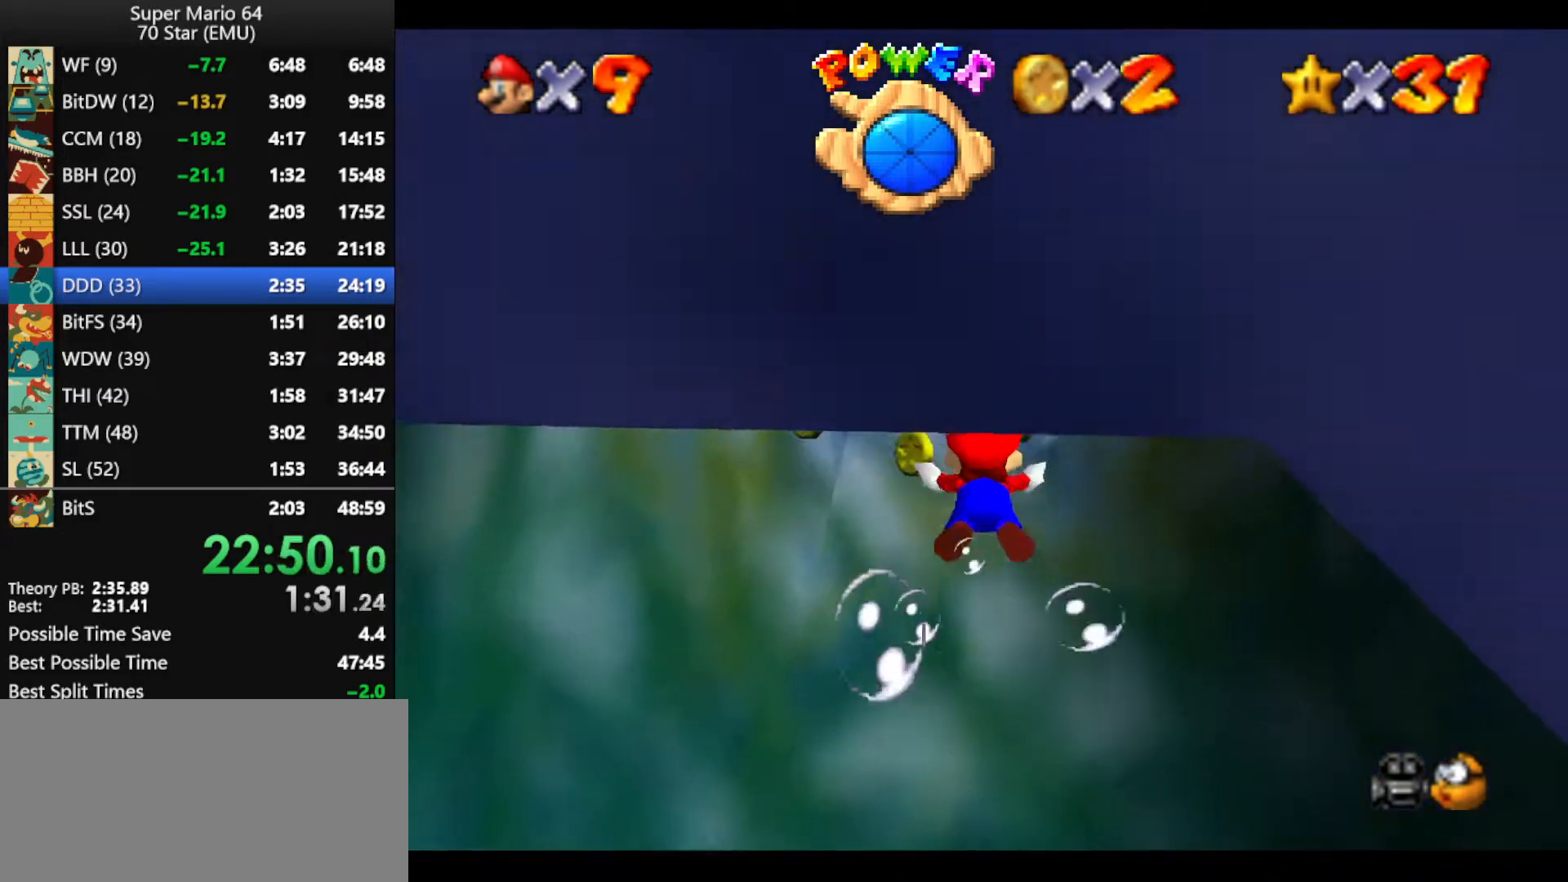
{"buttons": ["A"], "left_stick": "center", "events": [[167, "A", "up"], [400, "A", "down"]]}
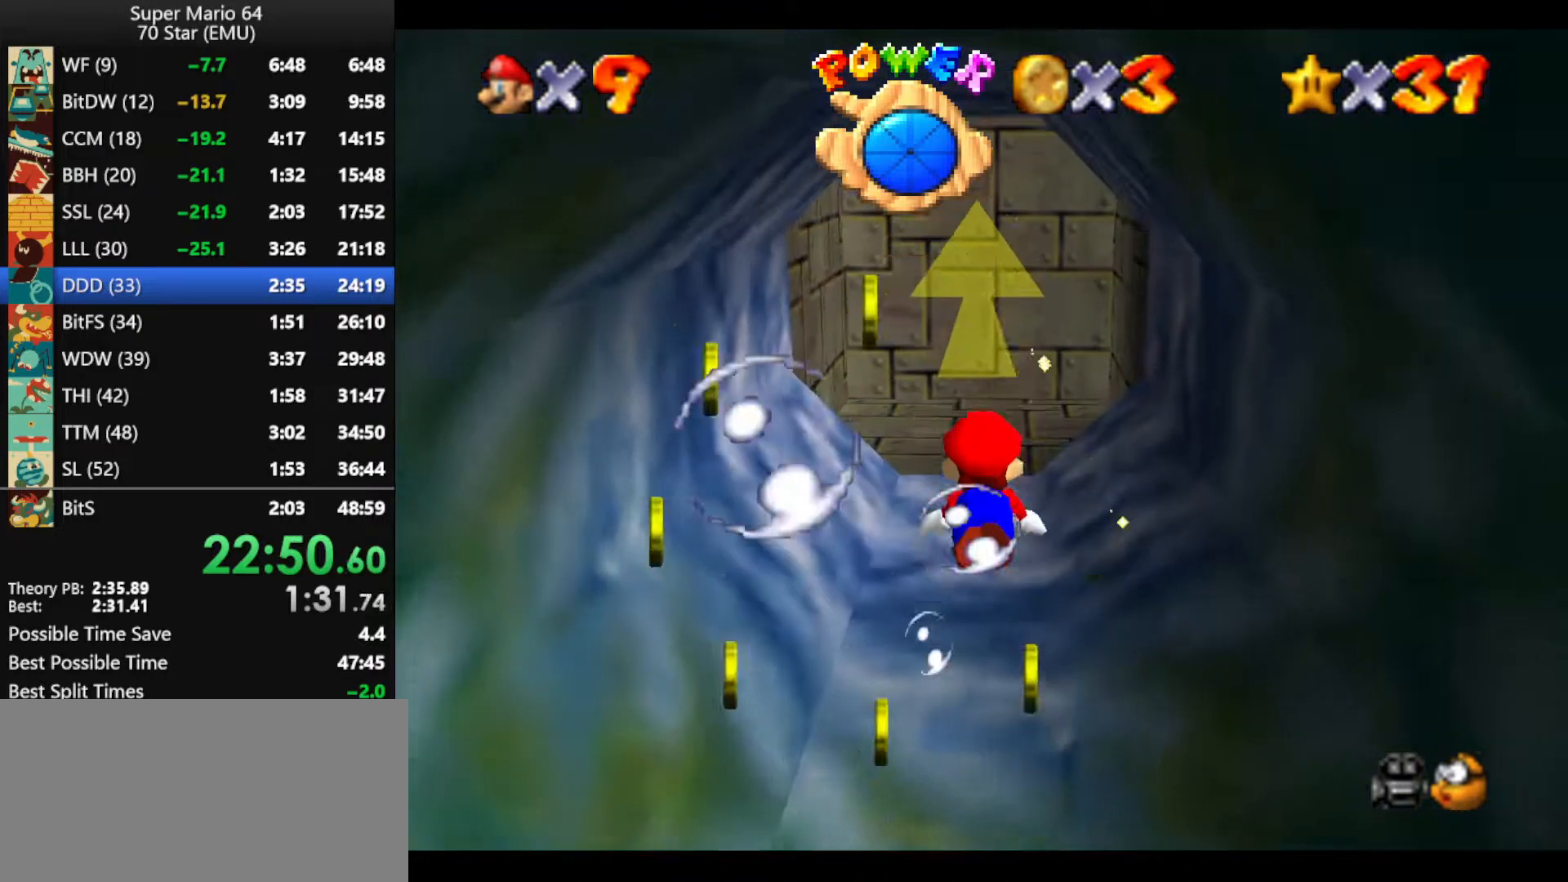
{"buttons": [], "left_stick": "center", "events": [[300, "A", "up"]]}
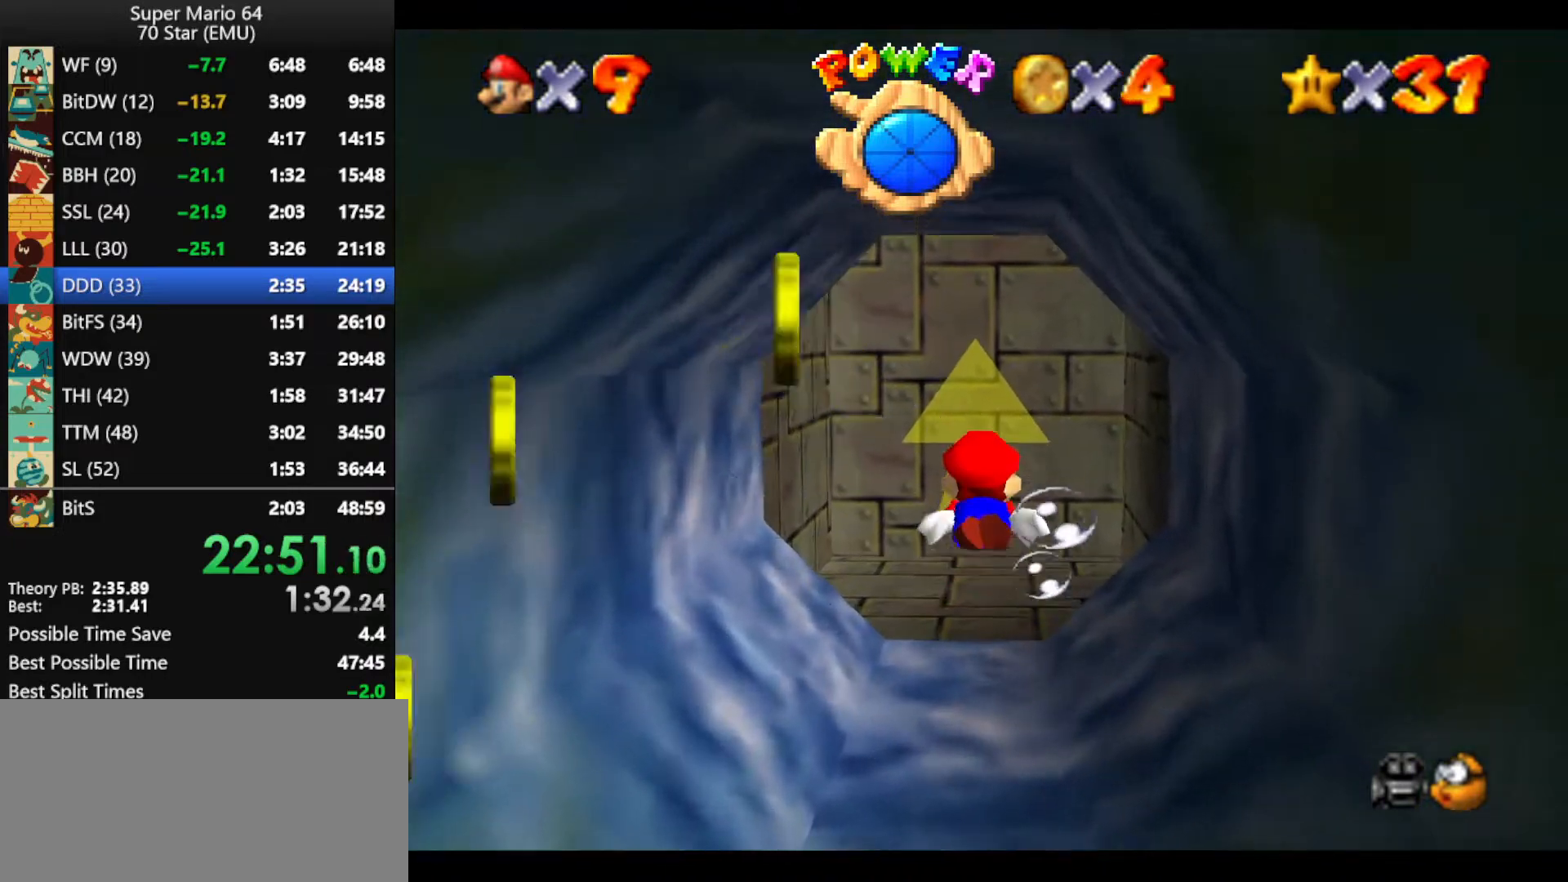
{"buttons": [], "left_stick": "center", "events": [[67, "A", "down"], [500, "A", "up"]]}
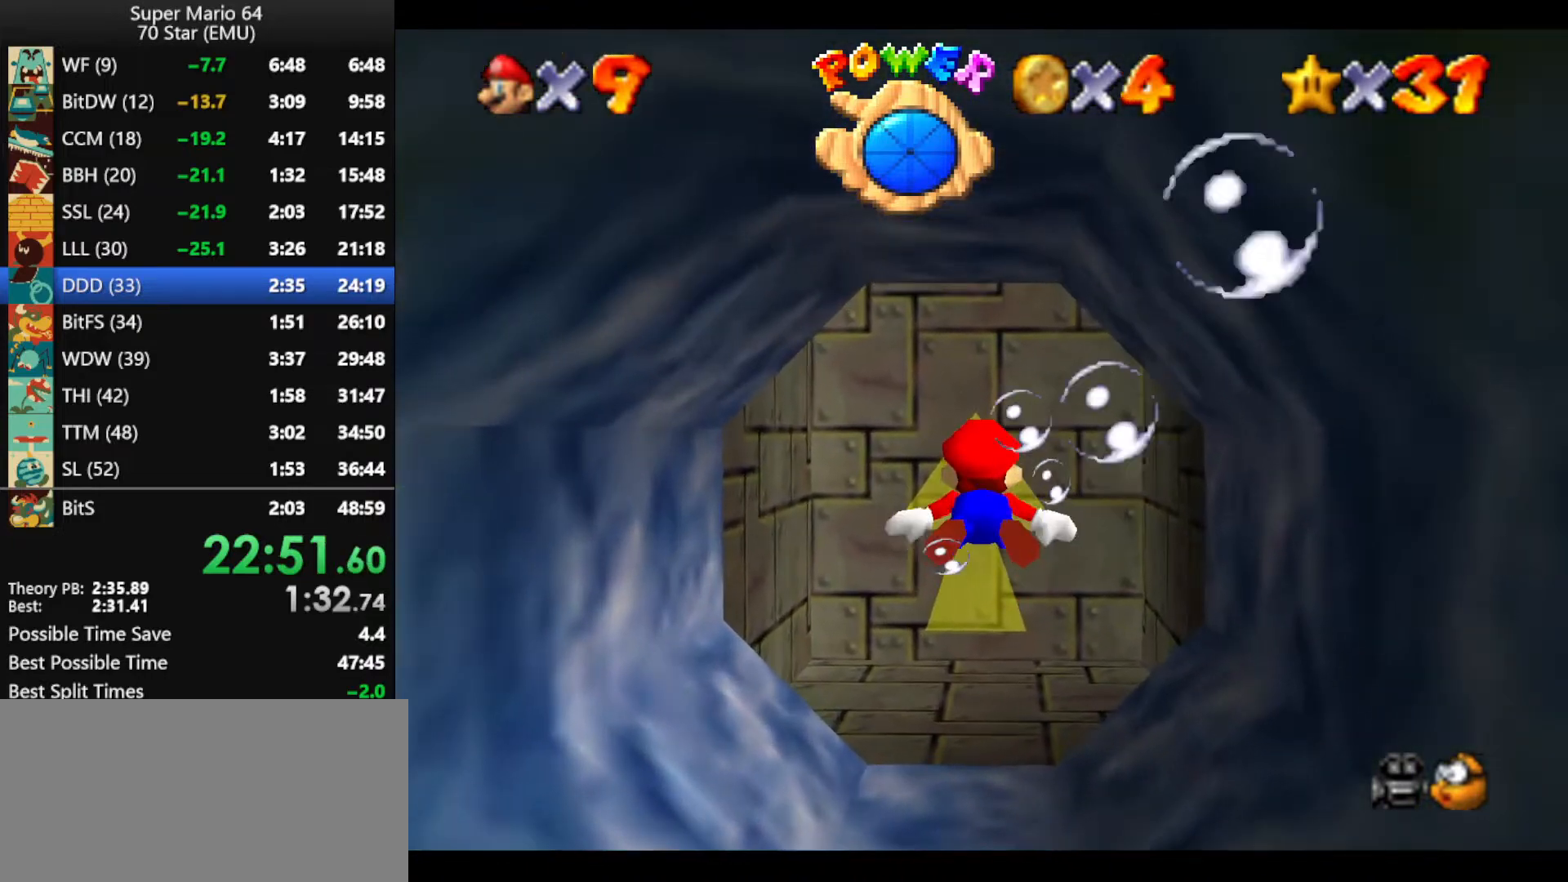
{"buttons": ["A"], "left_stick": "center", "events": [[200, "left_stick", "right"], [233, "A", "down"], [333, "left_stick", "center"]]}
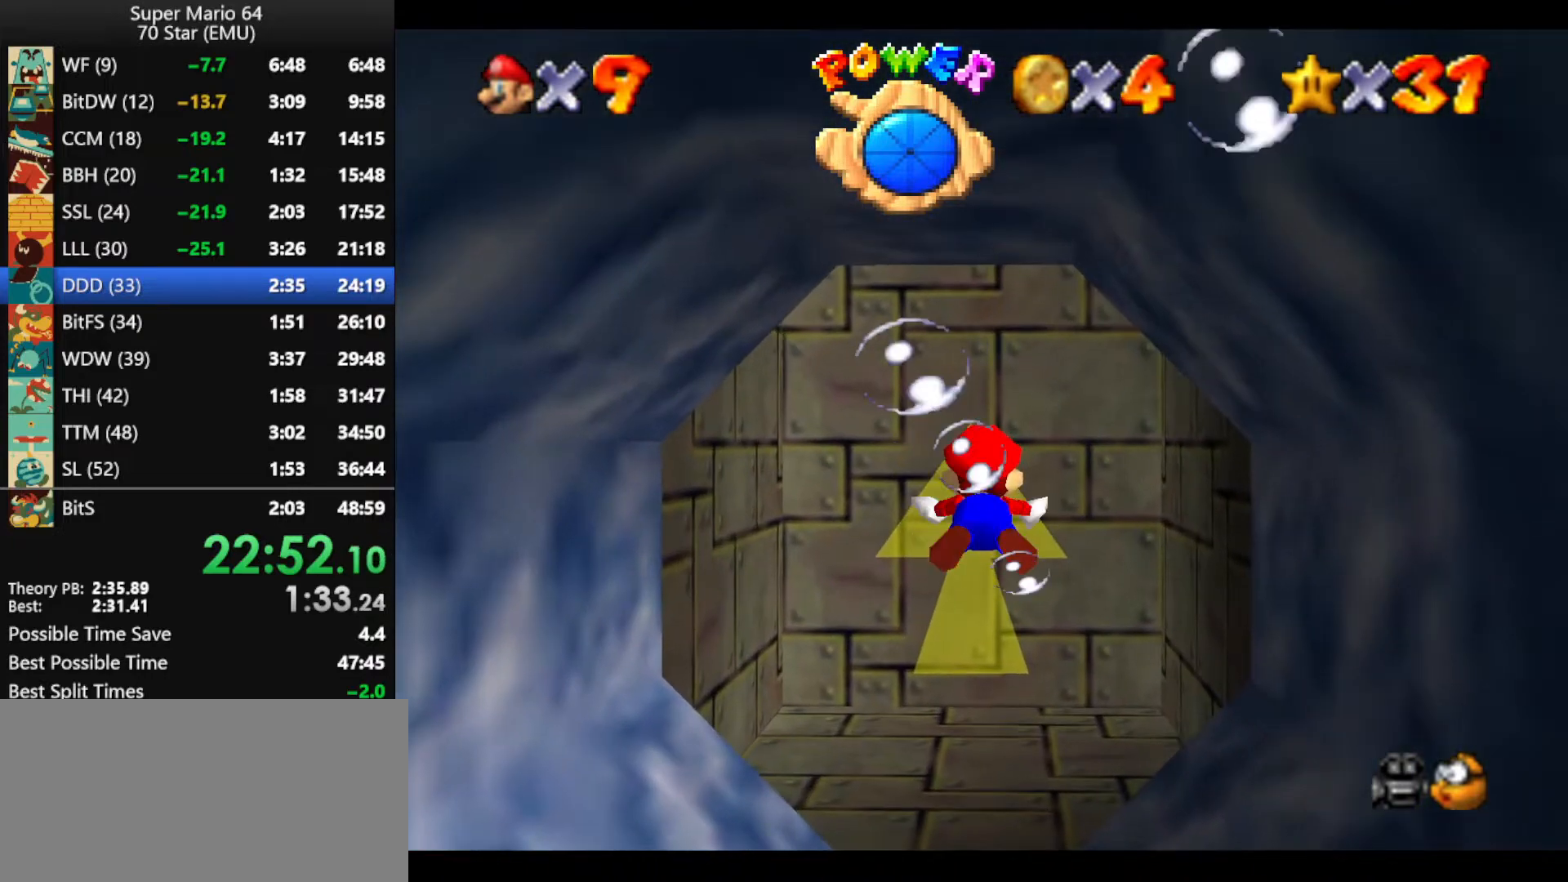
{"buttons": ["A"], "left_stick": "down", "events": [[67, "left_stick", "down"], [167, "A", "up"], [233, "left_stick", "center"], [400, "A", "down"], [500, "left_stick", "down"]]}
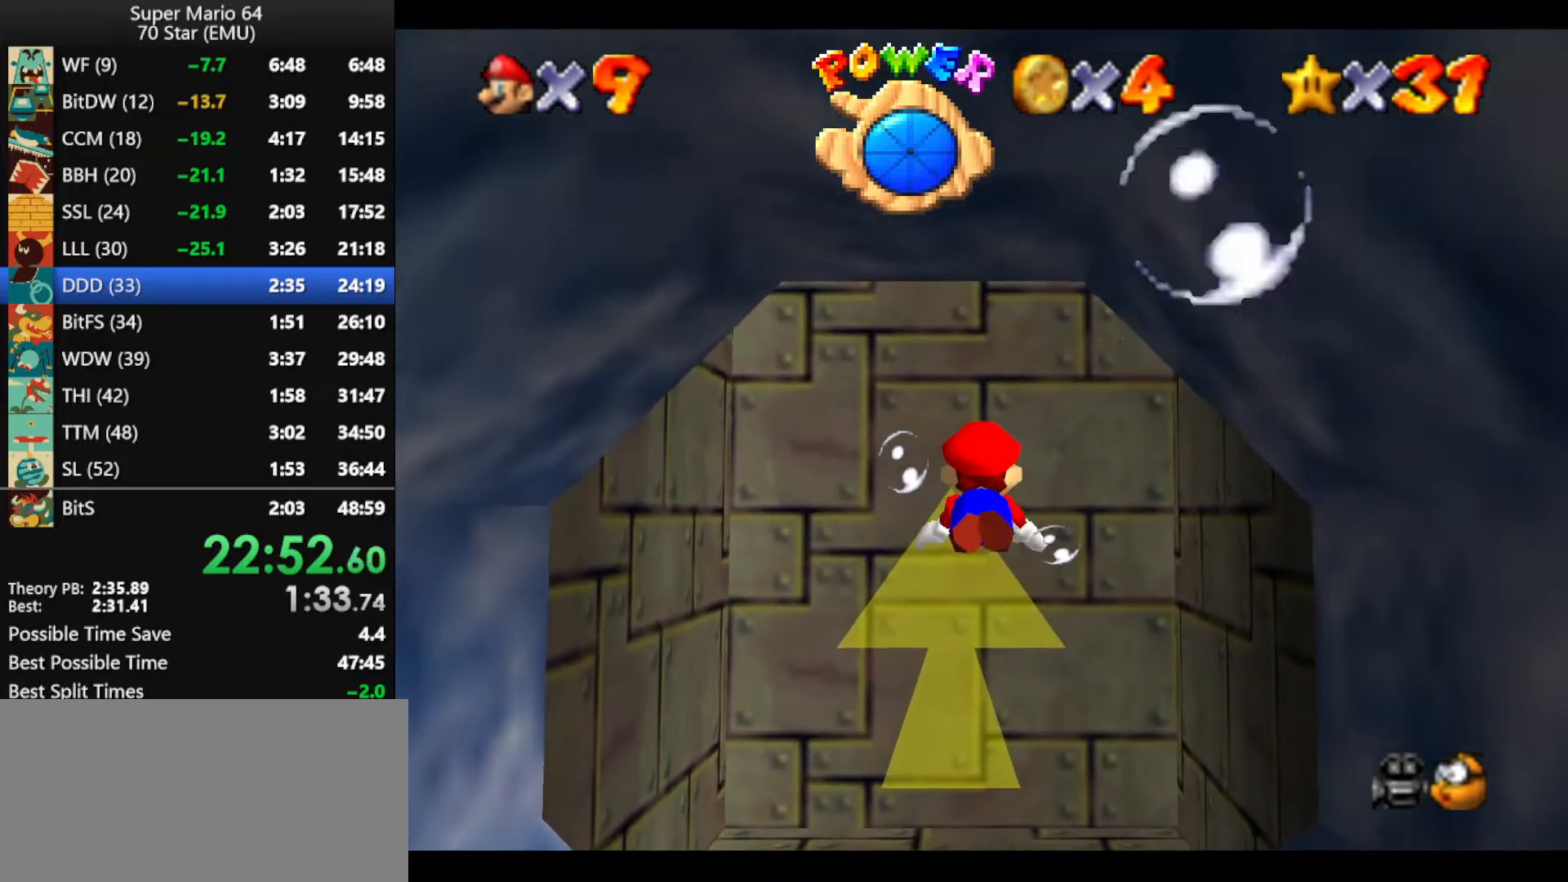
{"buttons": [], "left_stick": "down", "events": [[133, "left_stick", "center"], [267, "left_stick", "down"], [333, "A", "up"]]}
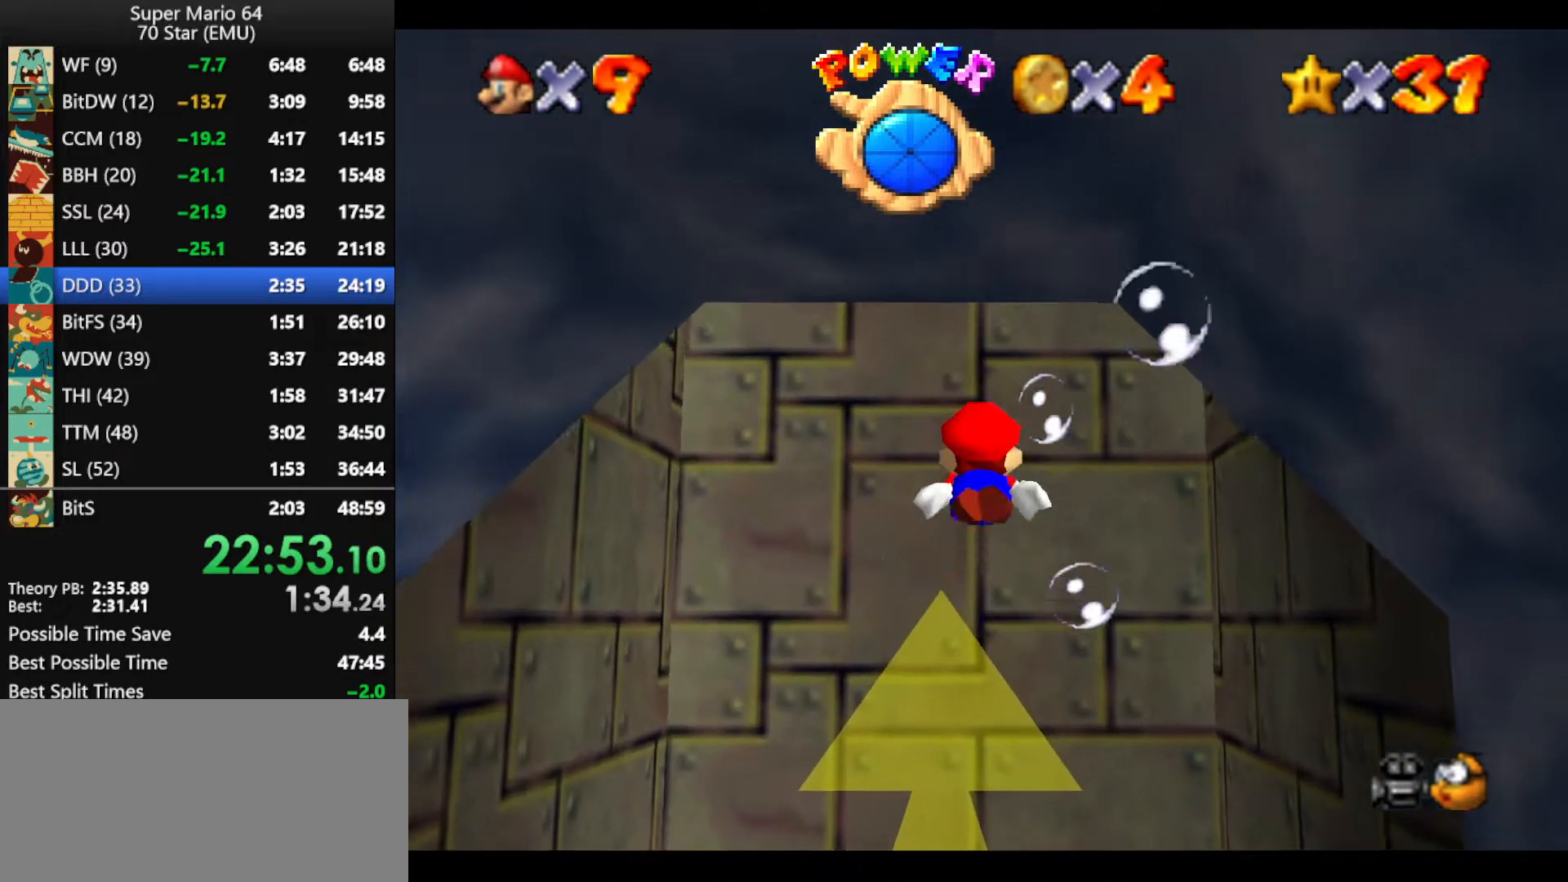
{"buttons": [], "left_stick": "down", "events": [[33, "A", "down"], [167, "left_stick", "center"], [233, "left_stick", "down"], [500, "A", "up"]]}
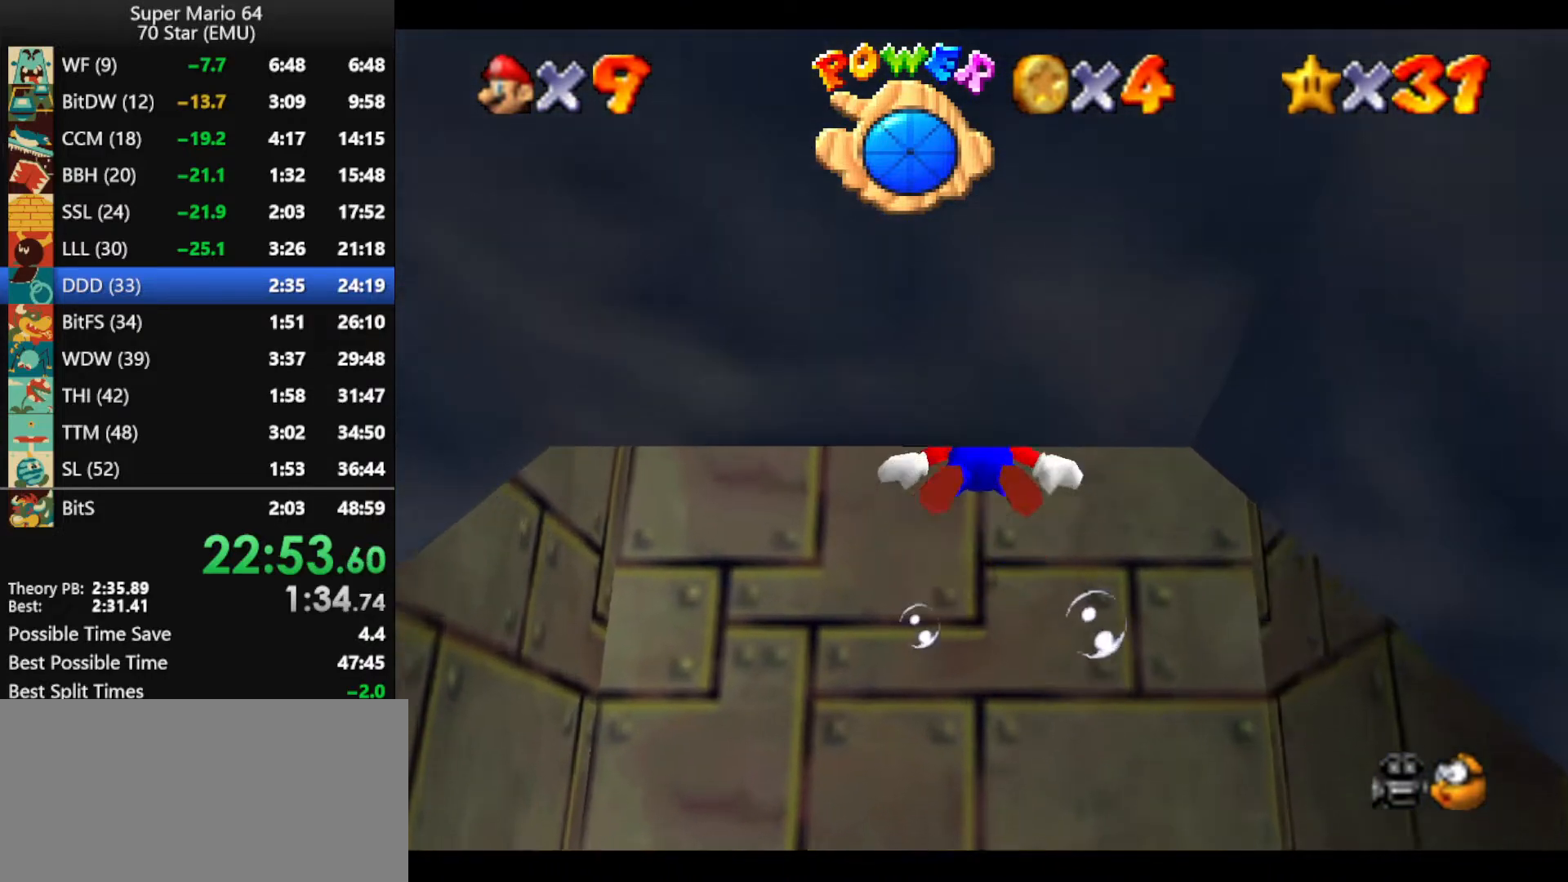
{"buttons": ["A"], "left_stick": "down", "events": [[300, "A", "down"]]}
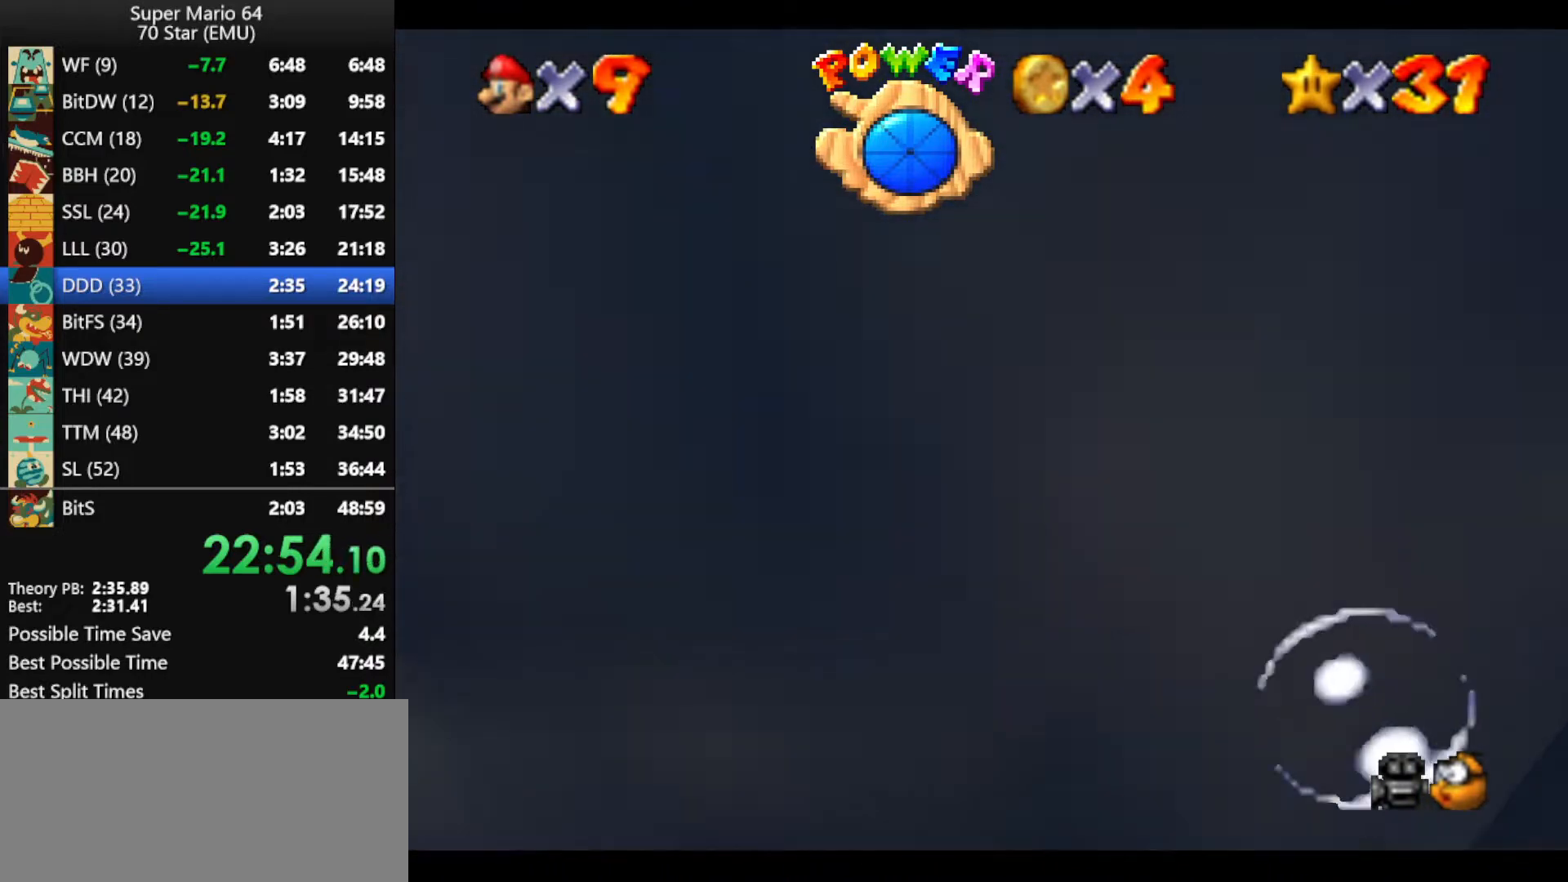
{"buttons": ["A"], "left_stick": "down", "events": [[200, "A", "up"], [400, "A", "down"]]}
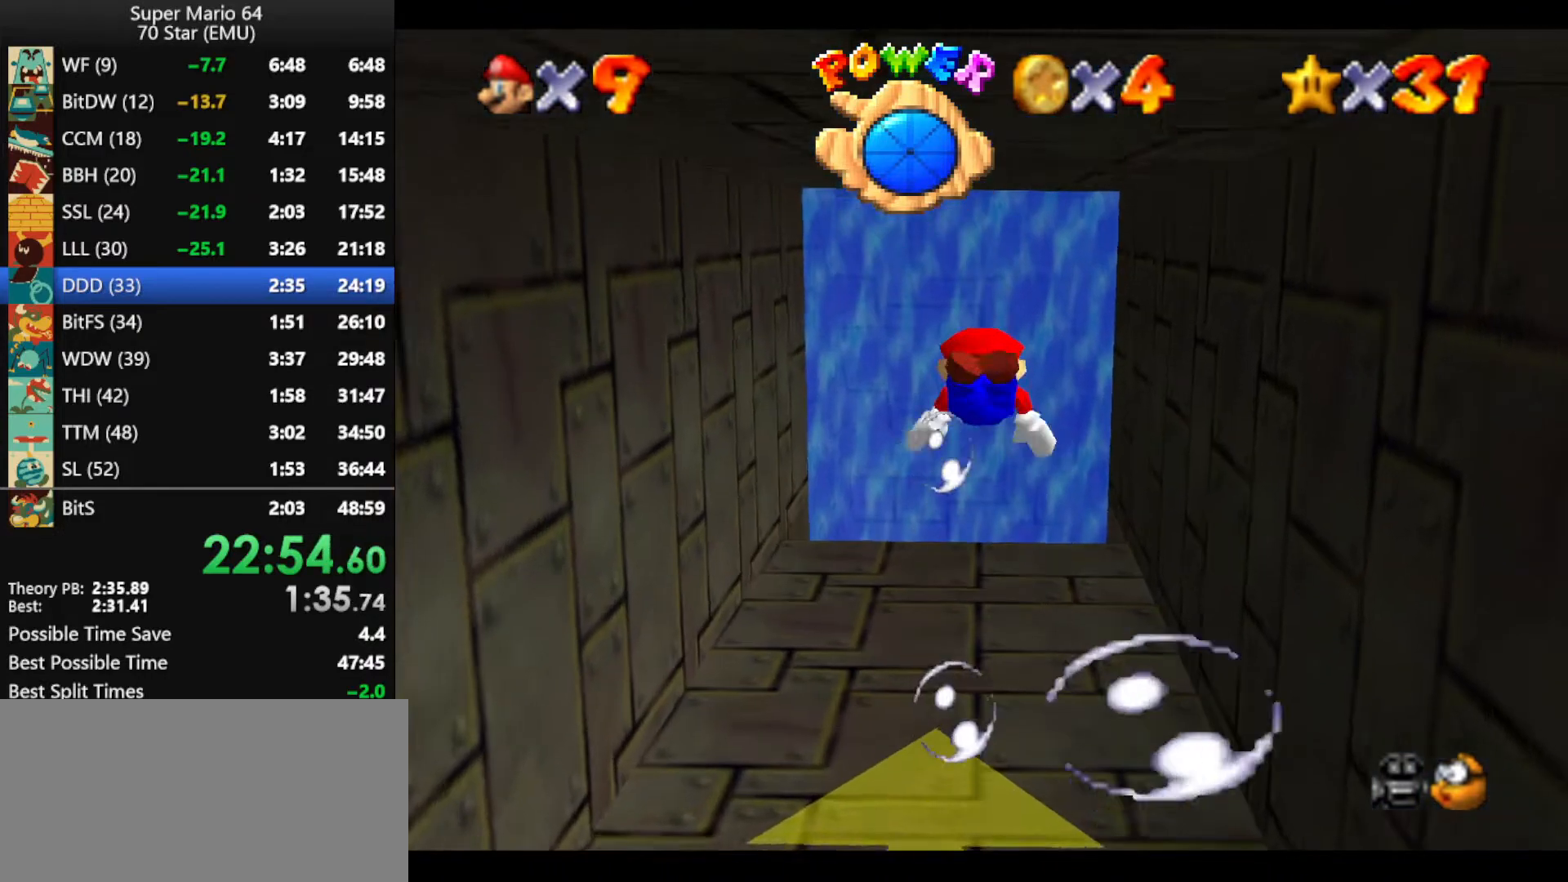
{"buttons": [], "left_stick": "down", "events": [[333, "A", "up"]]}
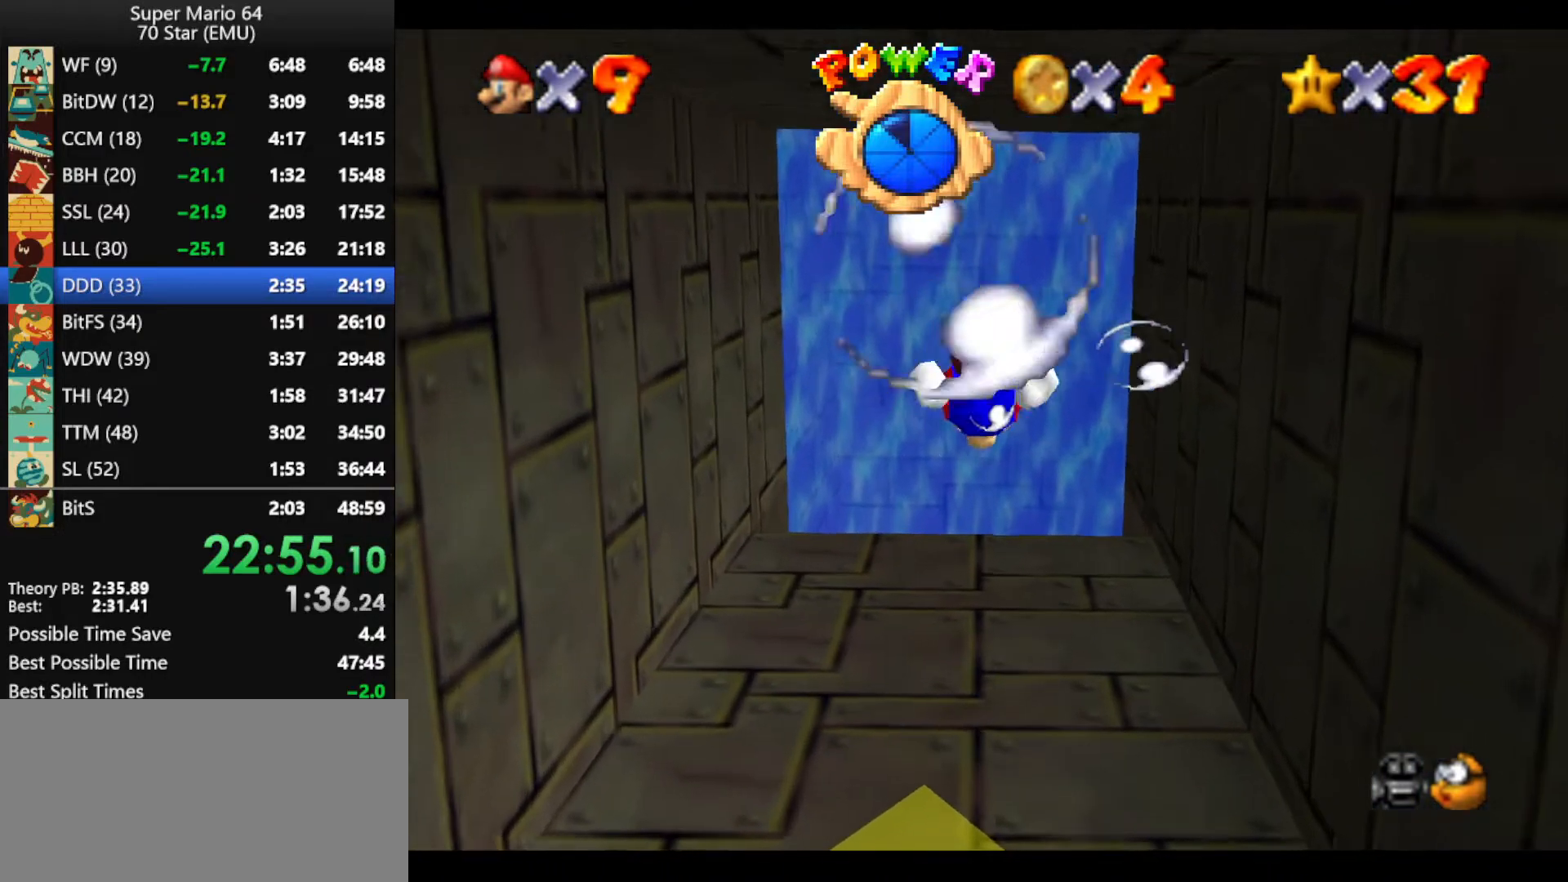
{"buttons": [], "left_stick": "down", "events": [[67, "A", "down"], [500, "A", "up"]]}
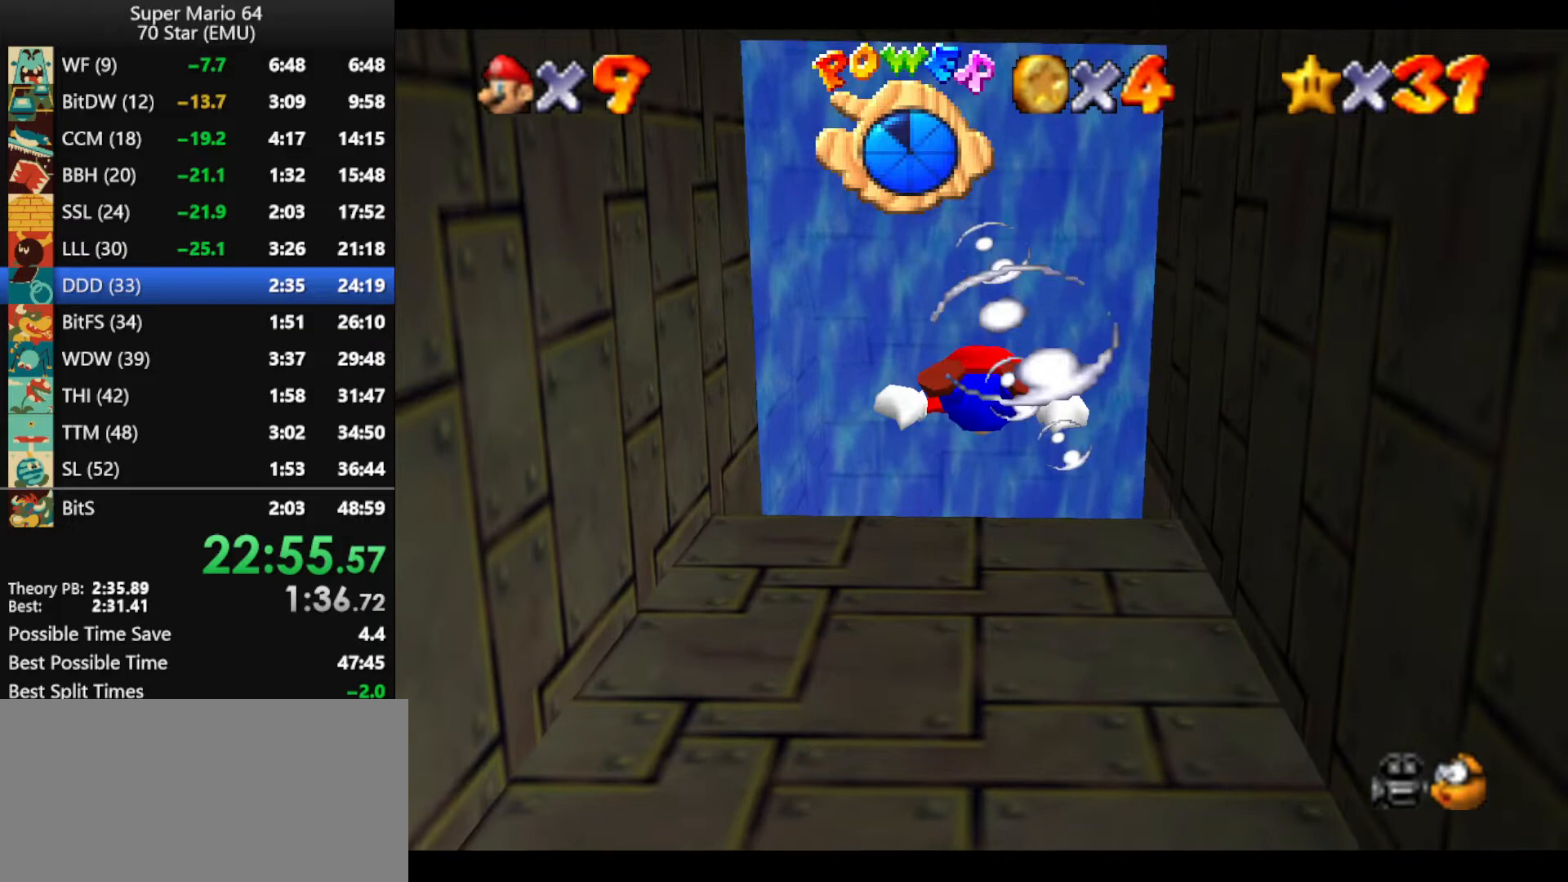
{"buttons": ["A"], "left_stick": "down", "events": [[233, "A", "down"]]}
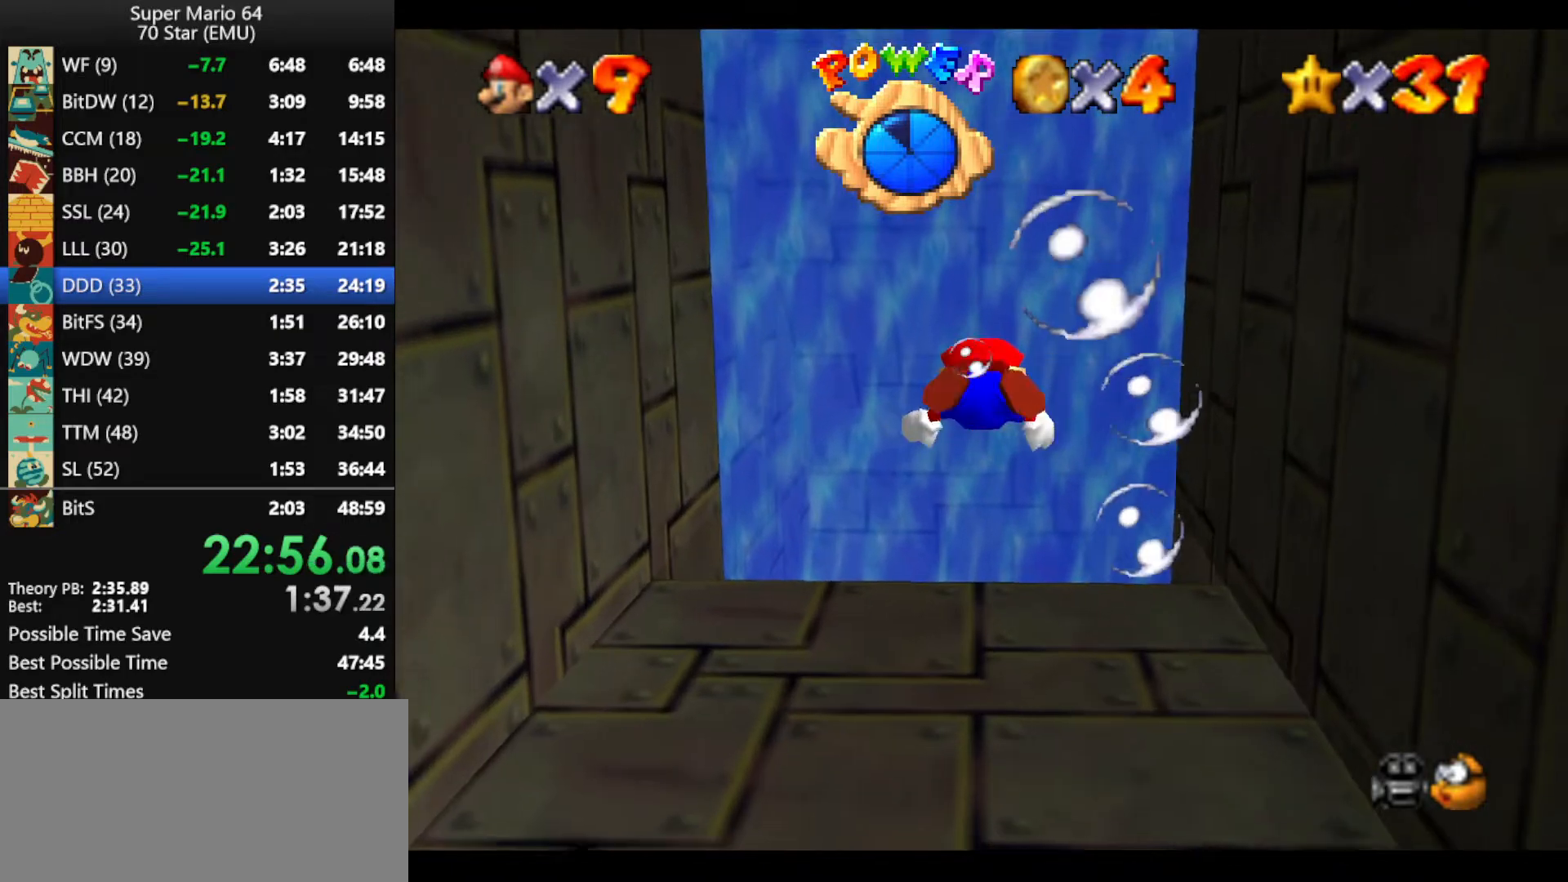
{"buttons": ["A"], "left_stick": "down", "events": [[200, "A", "up"], [400, "A", "down"]]}
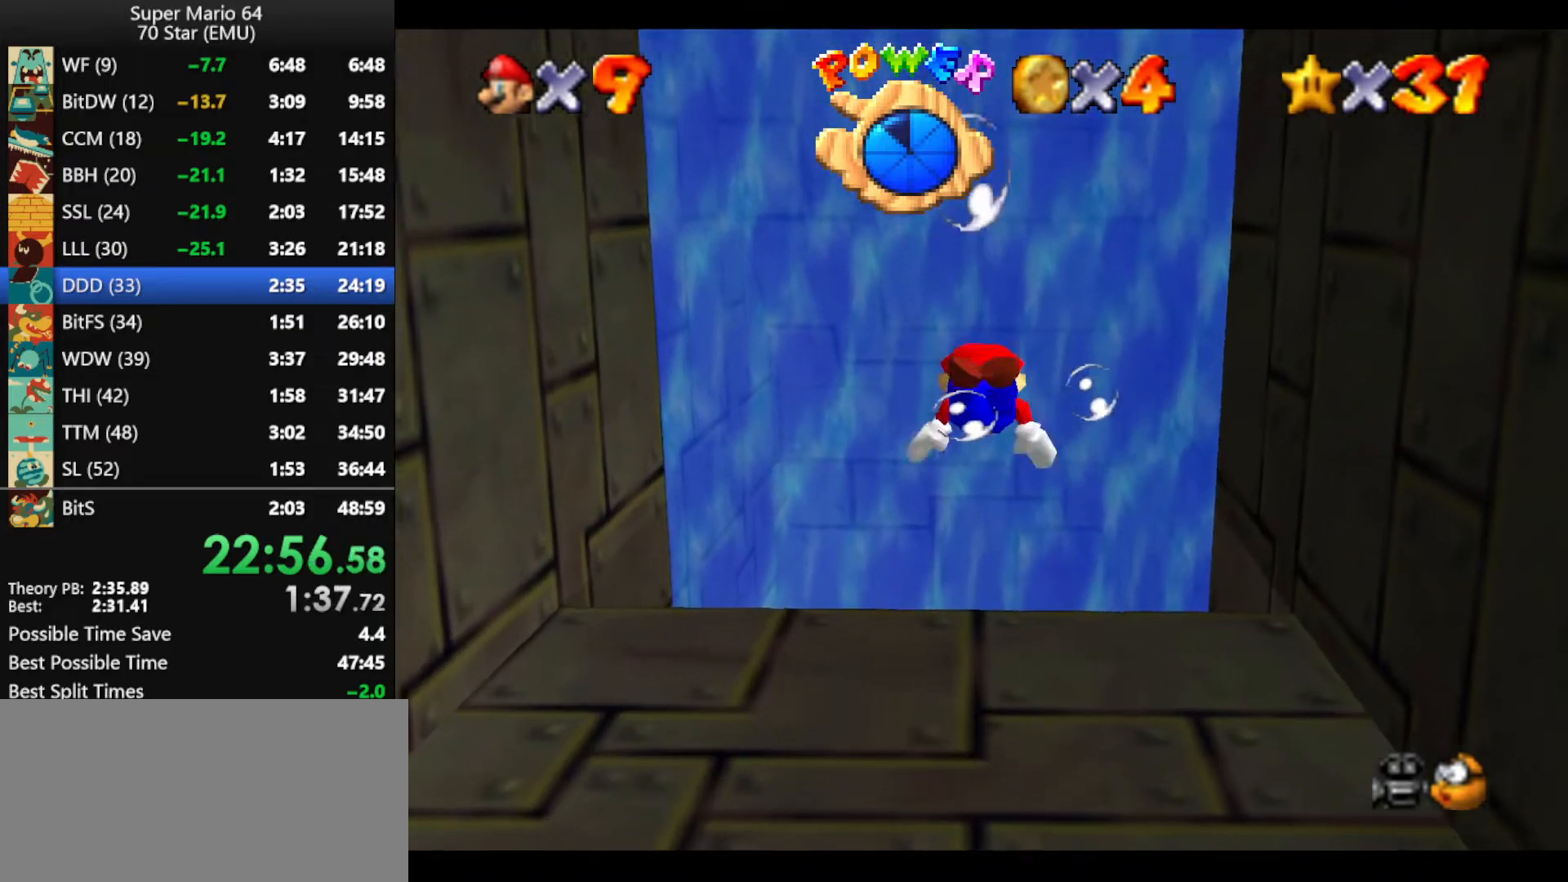
{"buttons": [], "left_stick": "down", "events": [[333, "A", "up"]]}
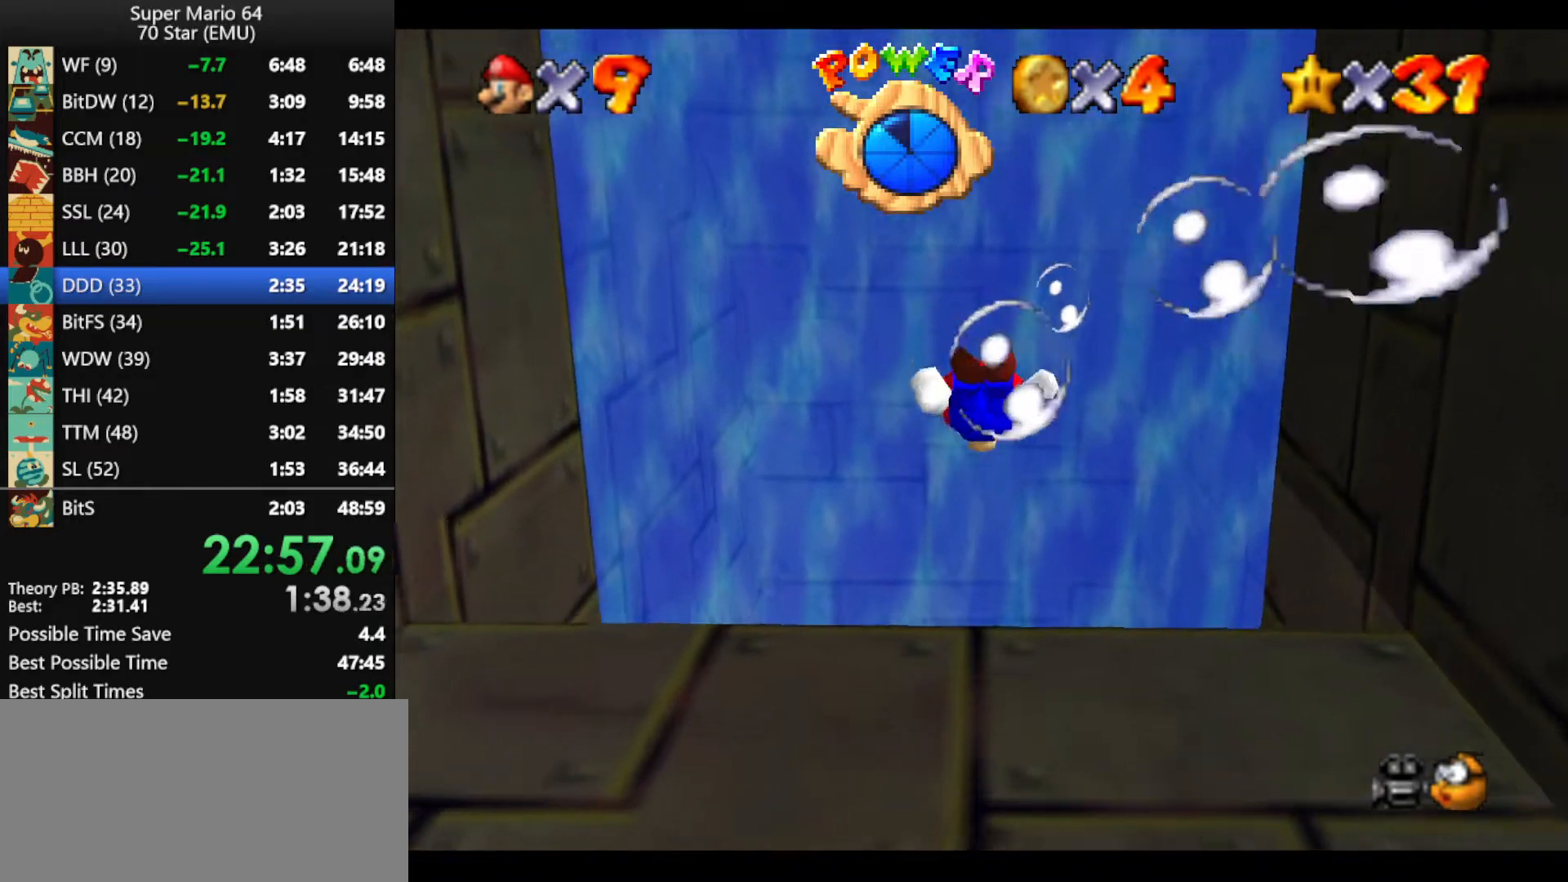
{"buttons": [], "left_stick": "center", "events": [[33, "A", "down"], [433, "left_stick", "center"], [467, "A", "up"]]}
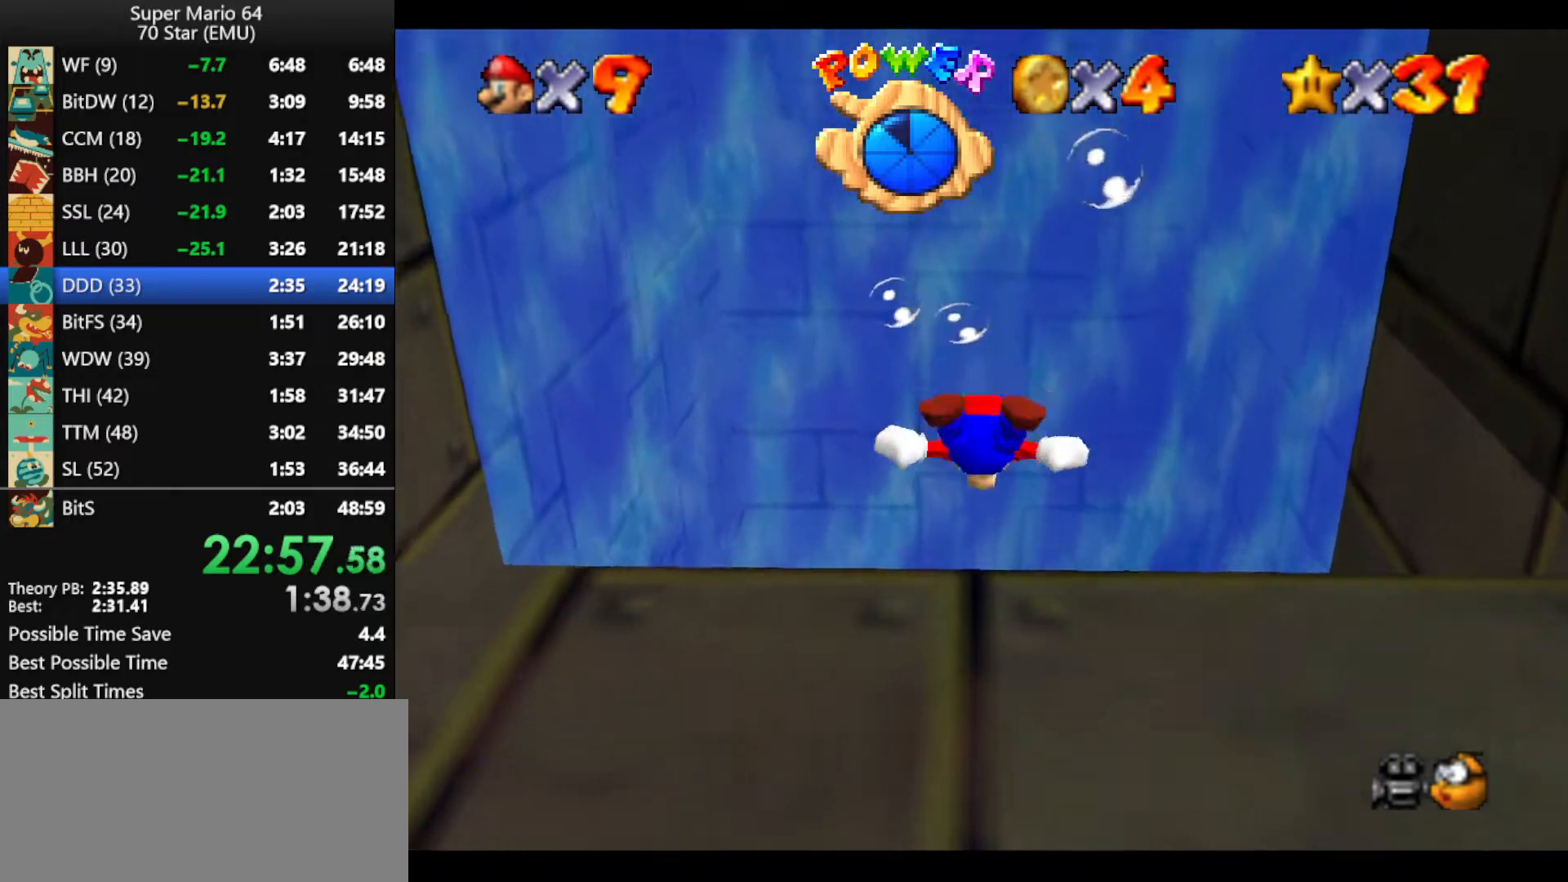
{"buttons": ["A"], "left_stick": "center", "events": [[267, "A", "down"]]}
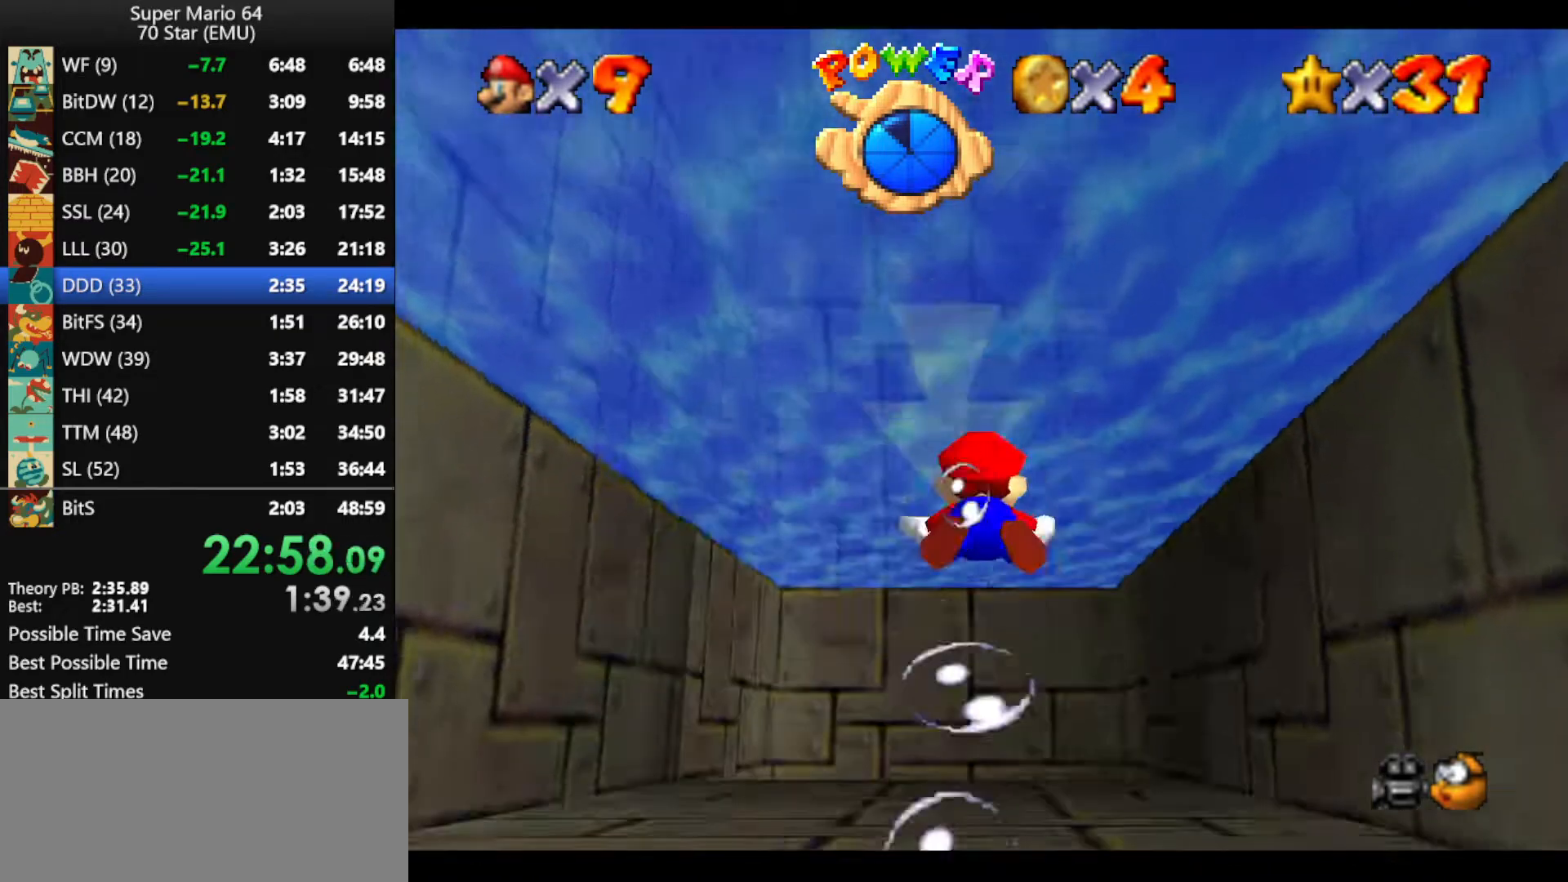
{"buttons": ["A"], "left_stick": "center", "events": [[200, "A", "up"], [433, "A", "down"]]}
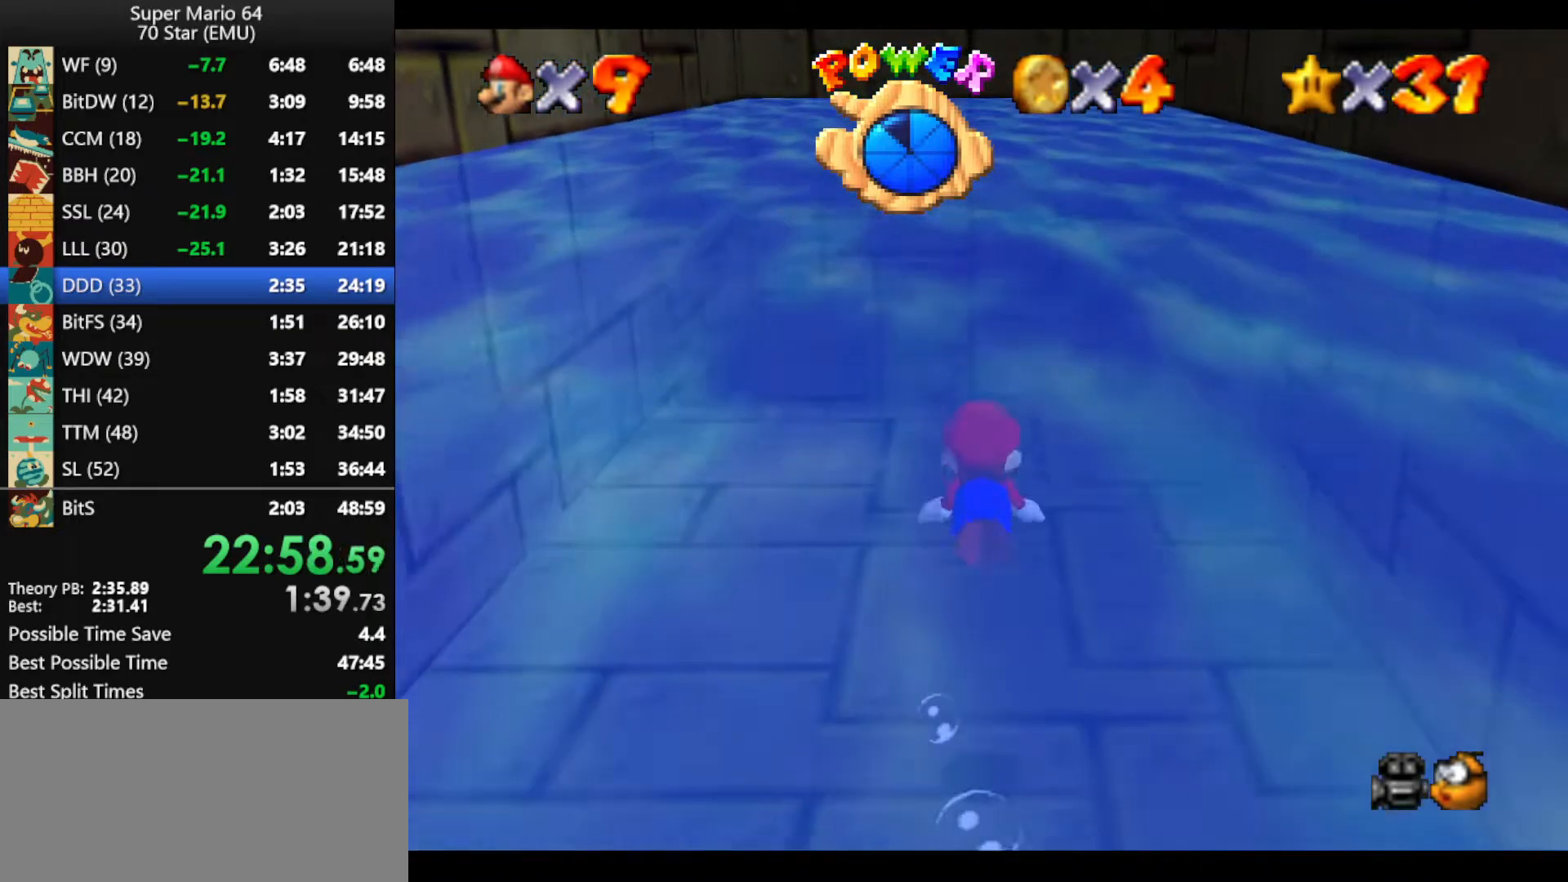
{"buttons": [], "left_stick": "up", "events": [[300, "A", "up"], [433, "left_stick", "up"]]}
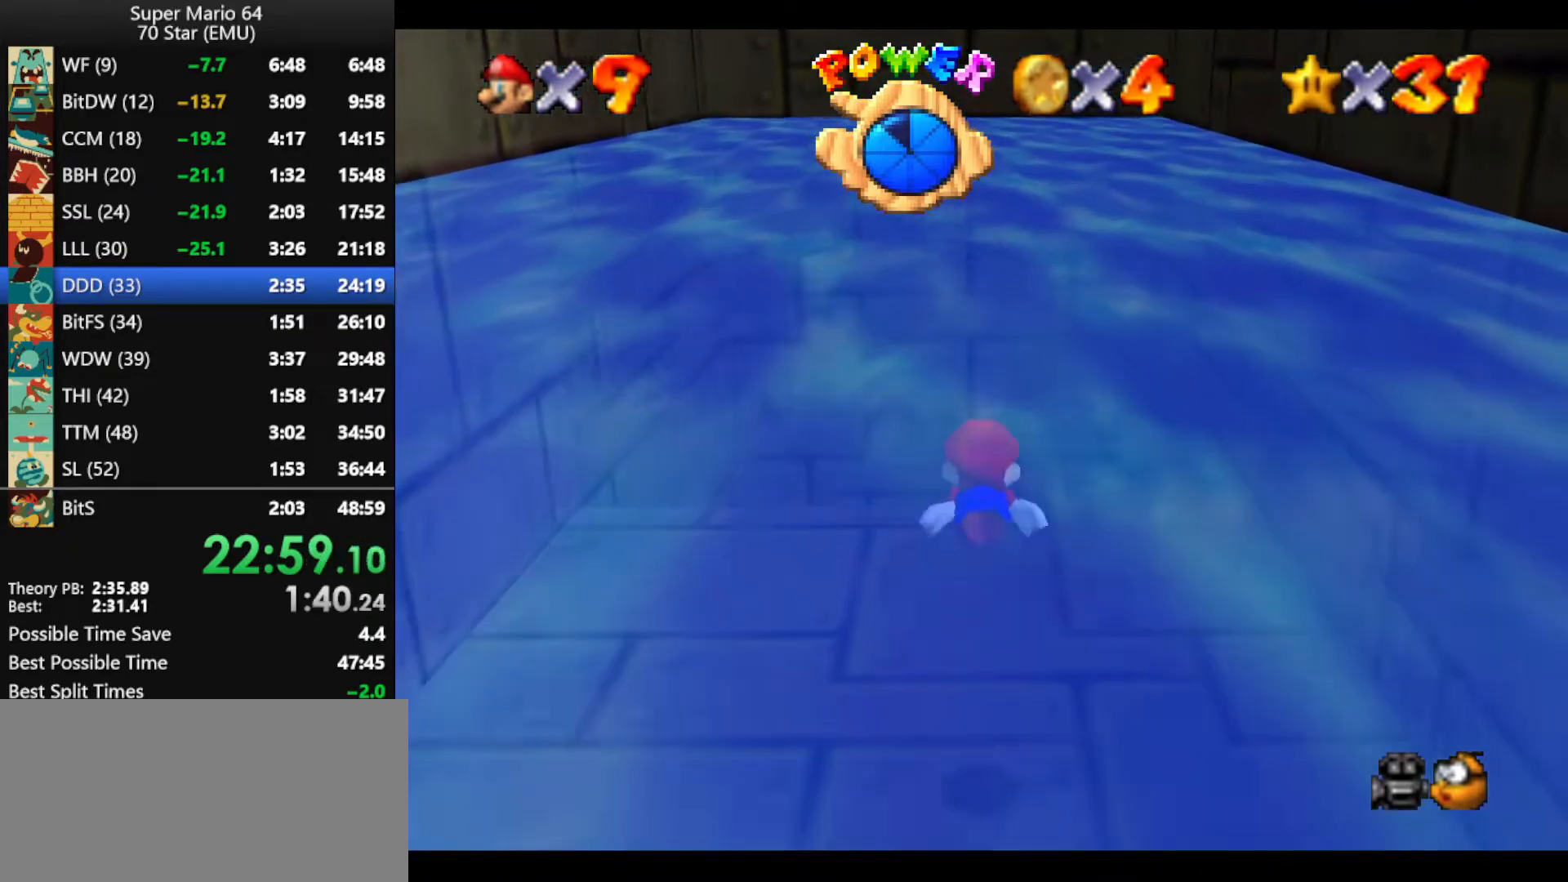
{"buttons": [], "left_stick": "up", "events": [[33, "A", "down"], [33, "left_stick", "center"], [167, "left_stick", "up"], [433, "A", "up"]]}
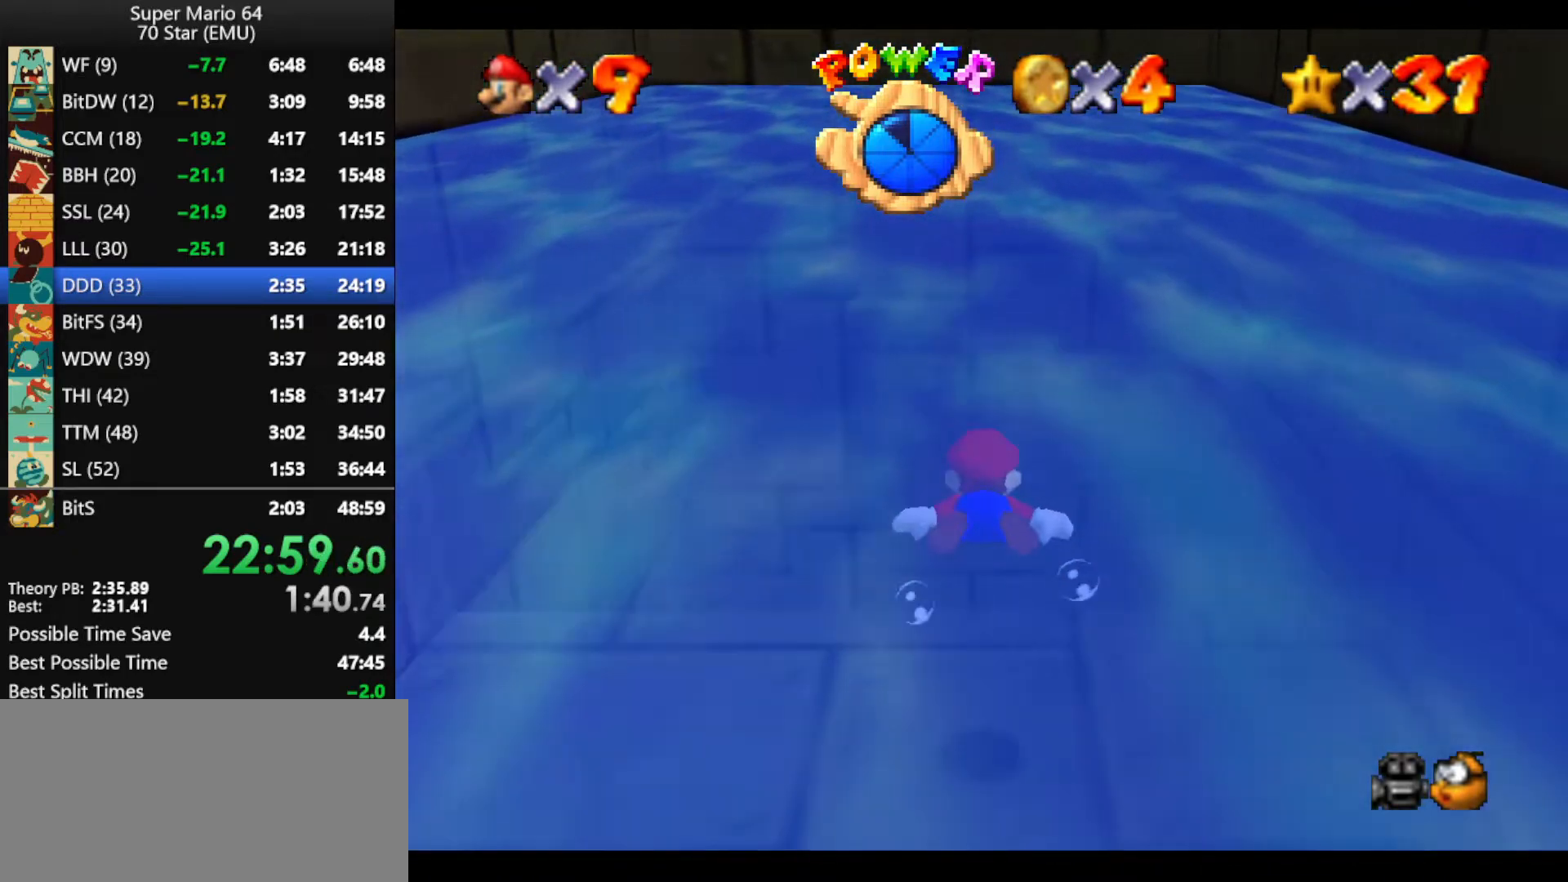
{"buttons": ["A"], "left_stick": "up", "events": [[267, "A", "down"]]}
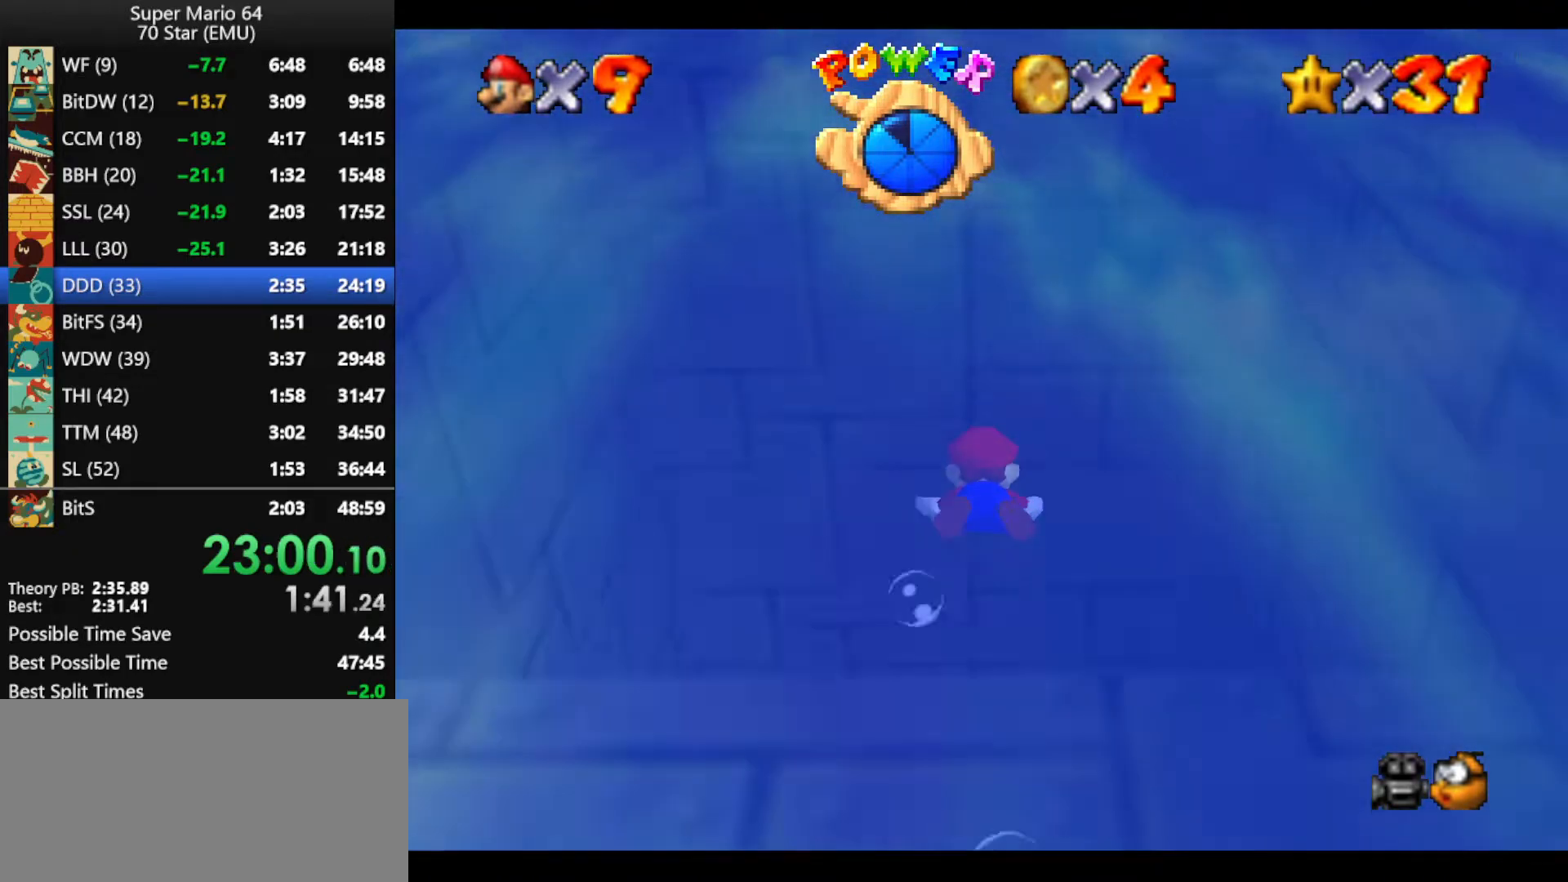
{"buttons": ["A"], "left_stick": "up", "events": [[167, "A", "up"], [400, "A", "down"]]}
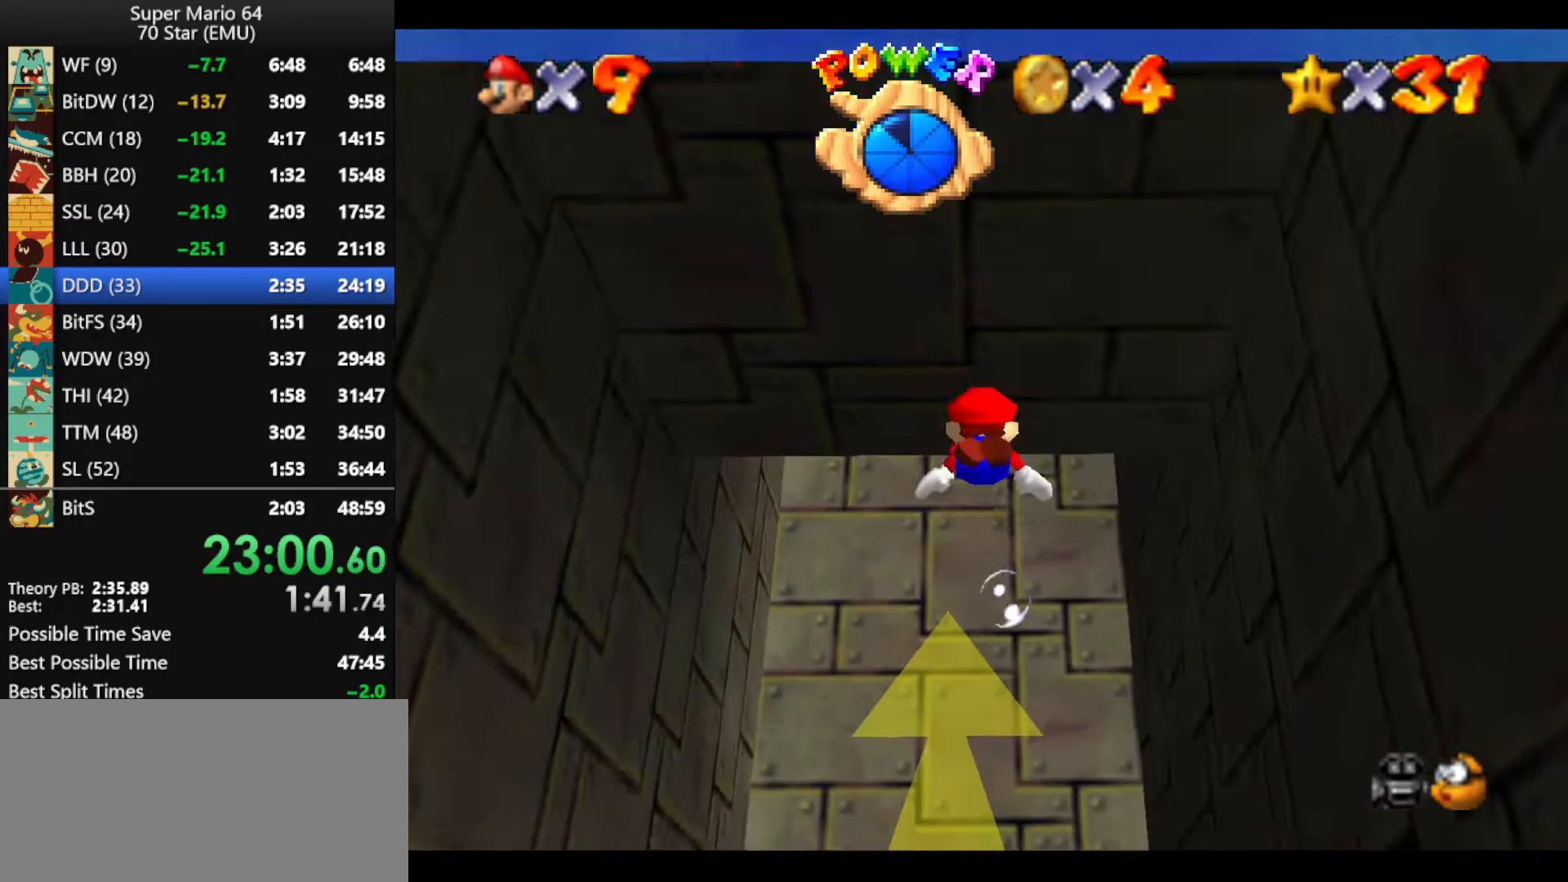
{"buttons": [], "left_stick": "center", "events": [[300, "A", "up"], [500, "left_stick", "center"]]}
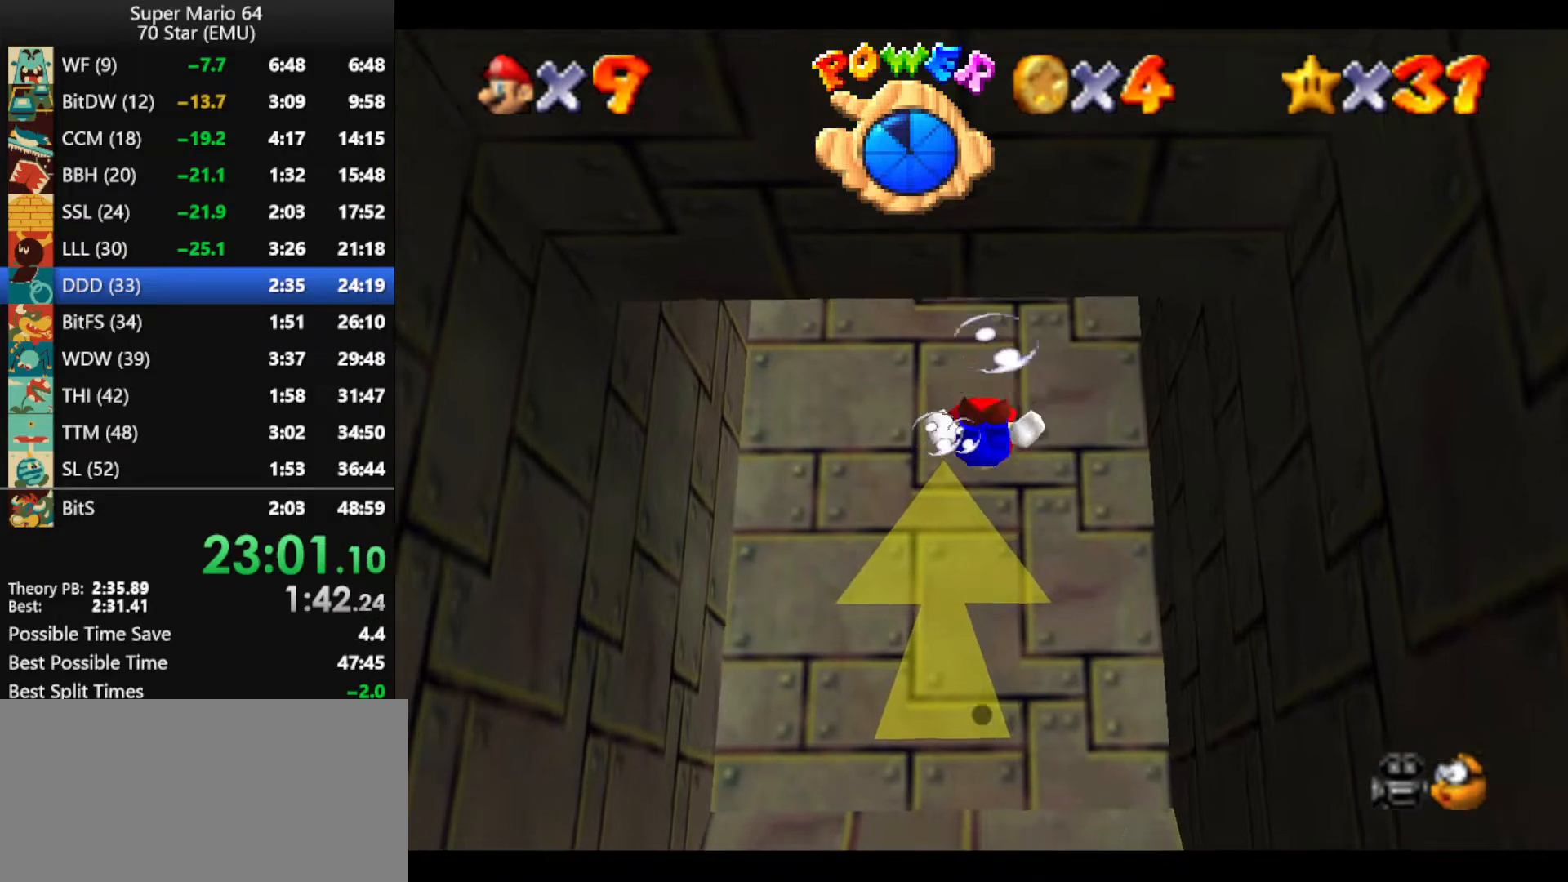
{"buttons": [], "left_stick": "center", "events": [[67, "A", "down"], [267, "left_stick", "down"], [433, "left_stick", "center"], [500, "A", "up"]]}
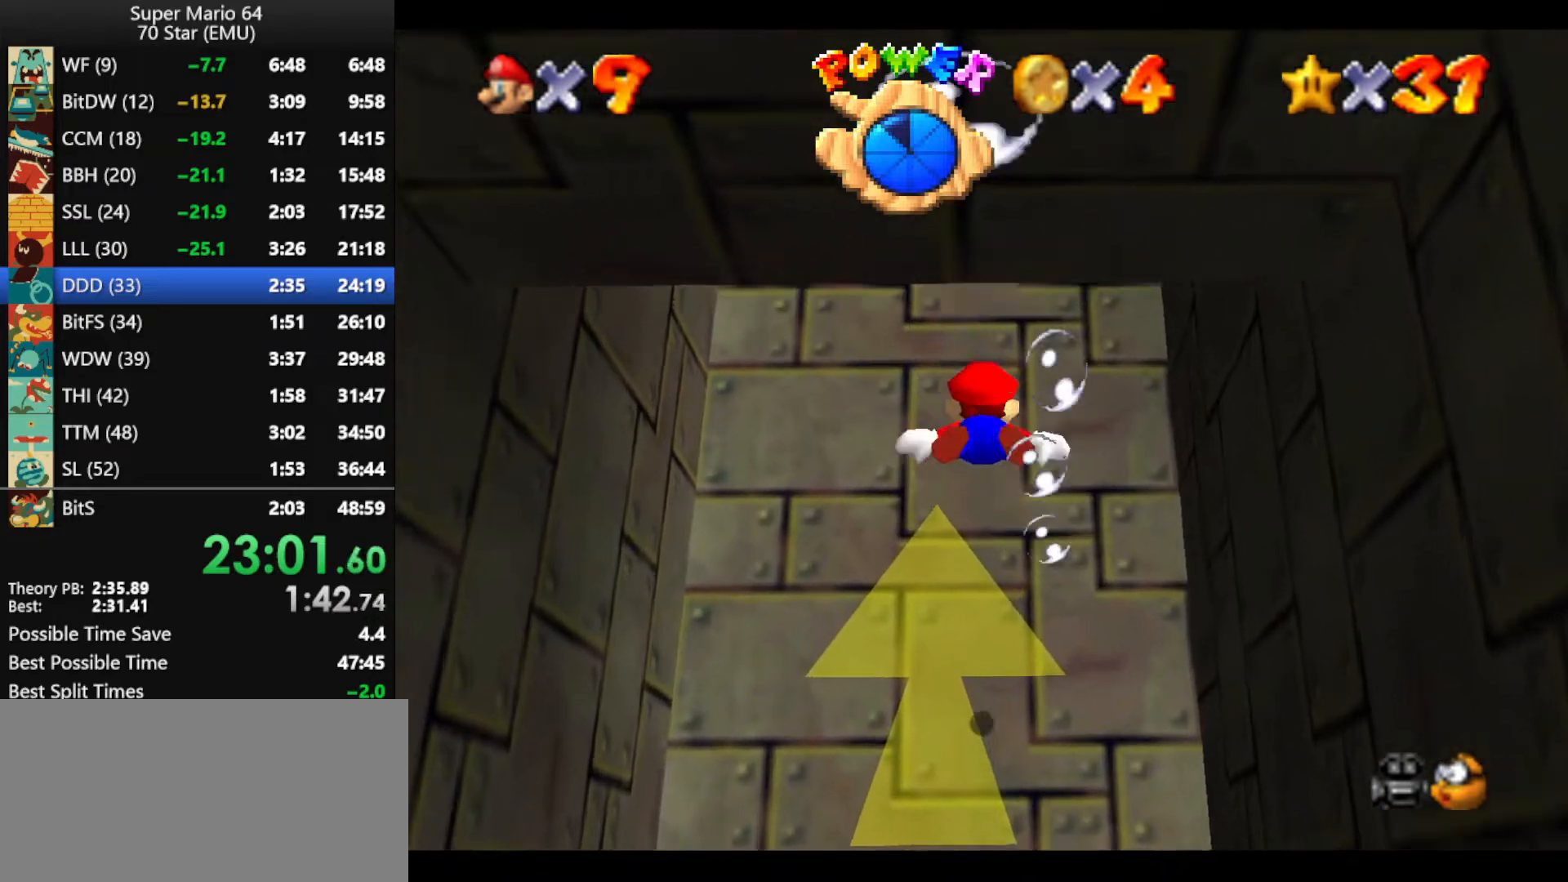
{"buttons": ["A"], "left_stick": "center", "events": [[133, "left_stick", "down"], [267, "A", "down"], [467, "left_stick", "center"]]}
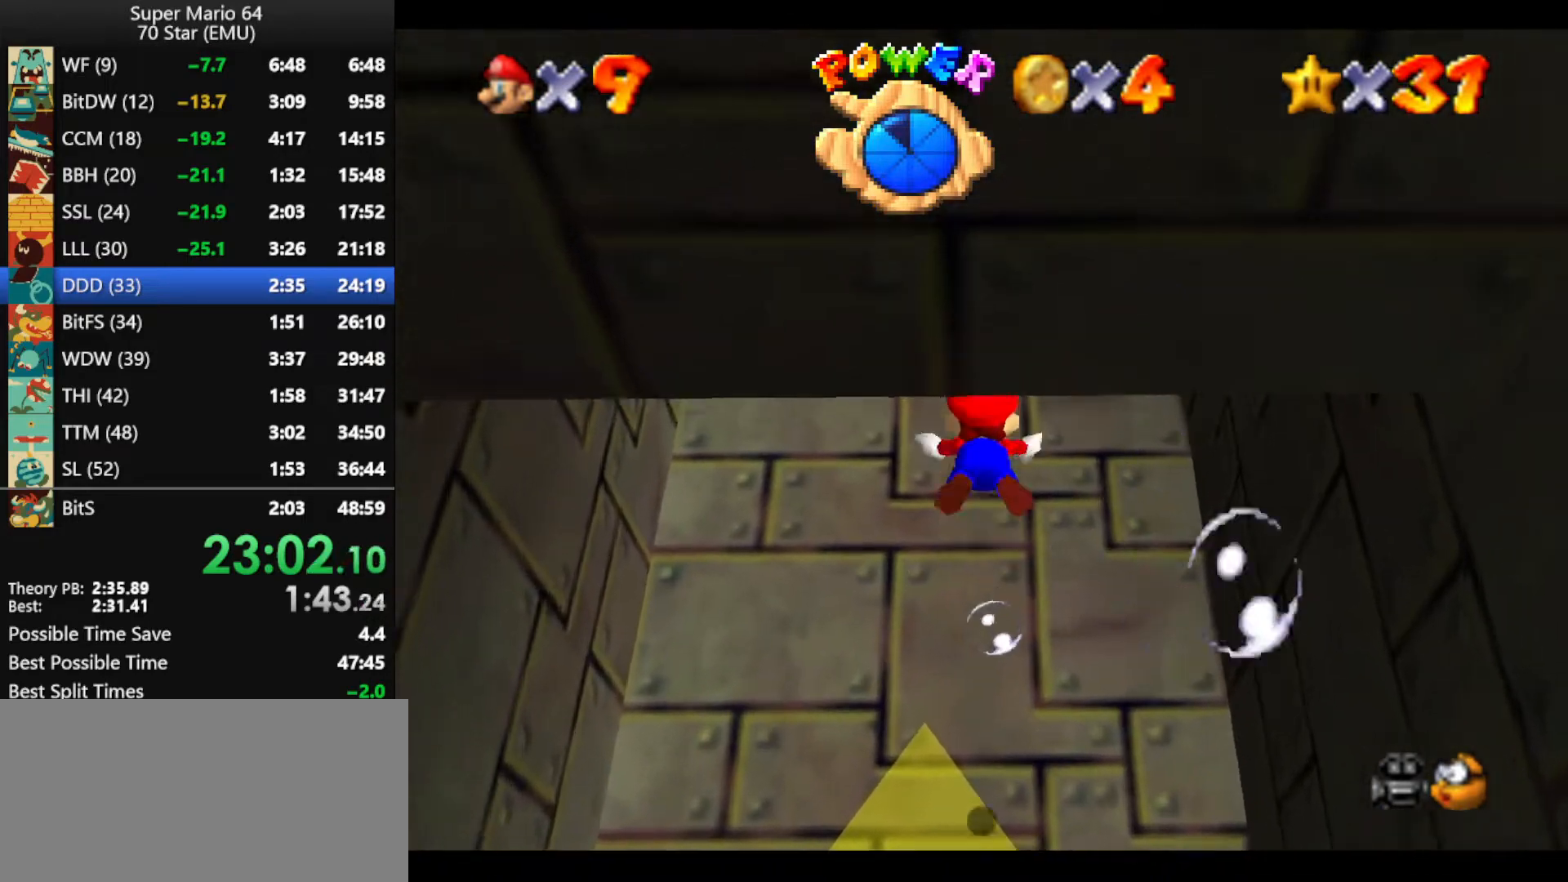
{"buttons": ["A"], "left_stick": "center", "events": [[167, "left_stick", "down"], [200, "A", "up"], [367, "left_stick", "center"], [467, "A", "down"]]}